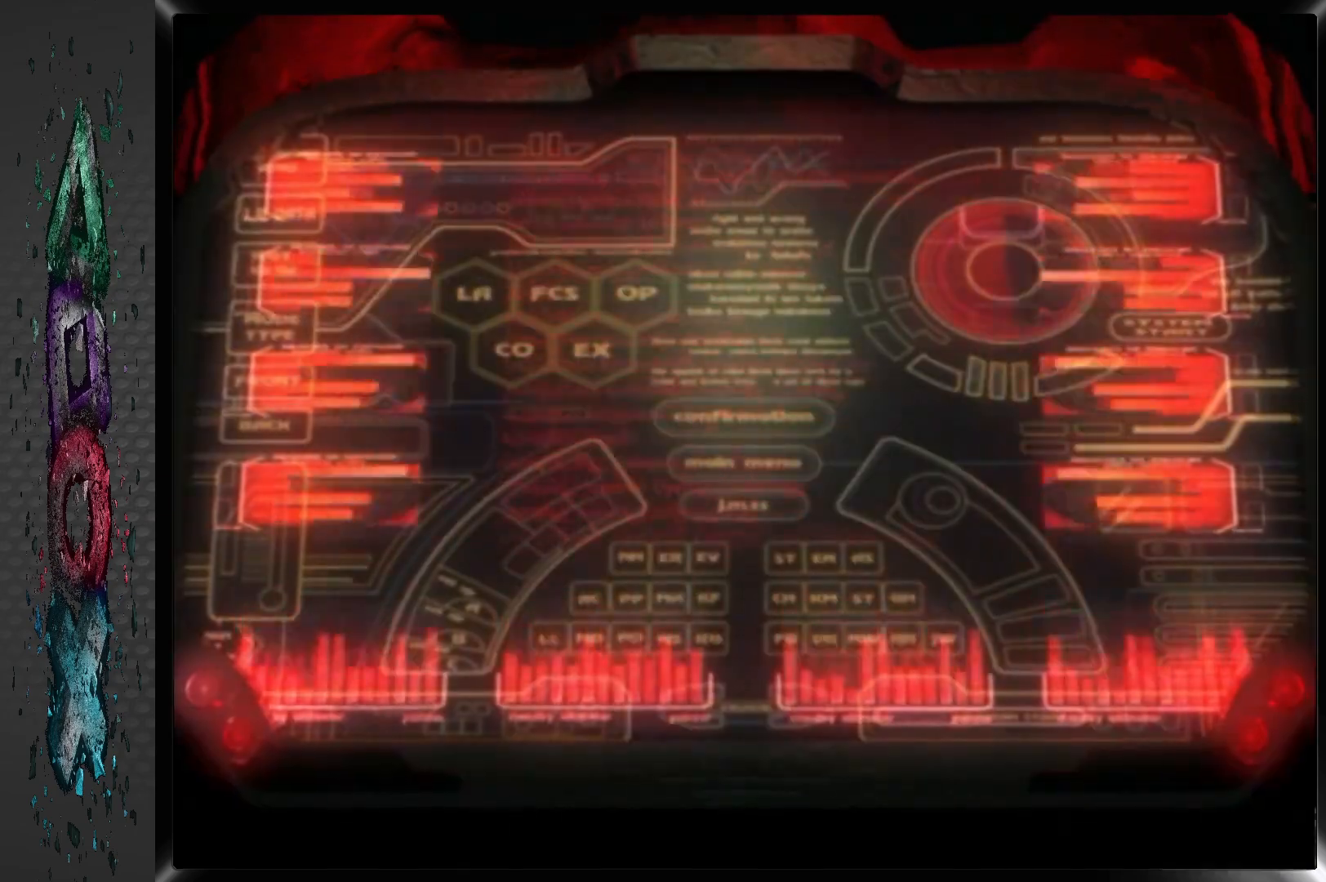
Gameplay with a controller (PlayStation layout); each line is a JSON object with the inputs held at the frame after it. "events" lists button and stick changes between this image and that frame as [ms after this image, input, new state], when the widget could be followed in between.
{"buttons": [], "left_stick": "center", "right_stick": "center", "events": [[367, "START", "down"], [500, "START", "up"]]}
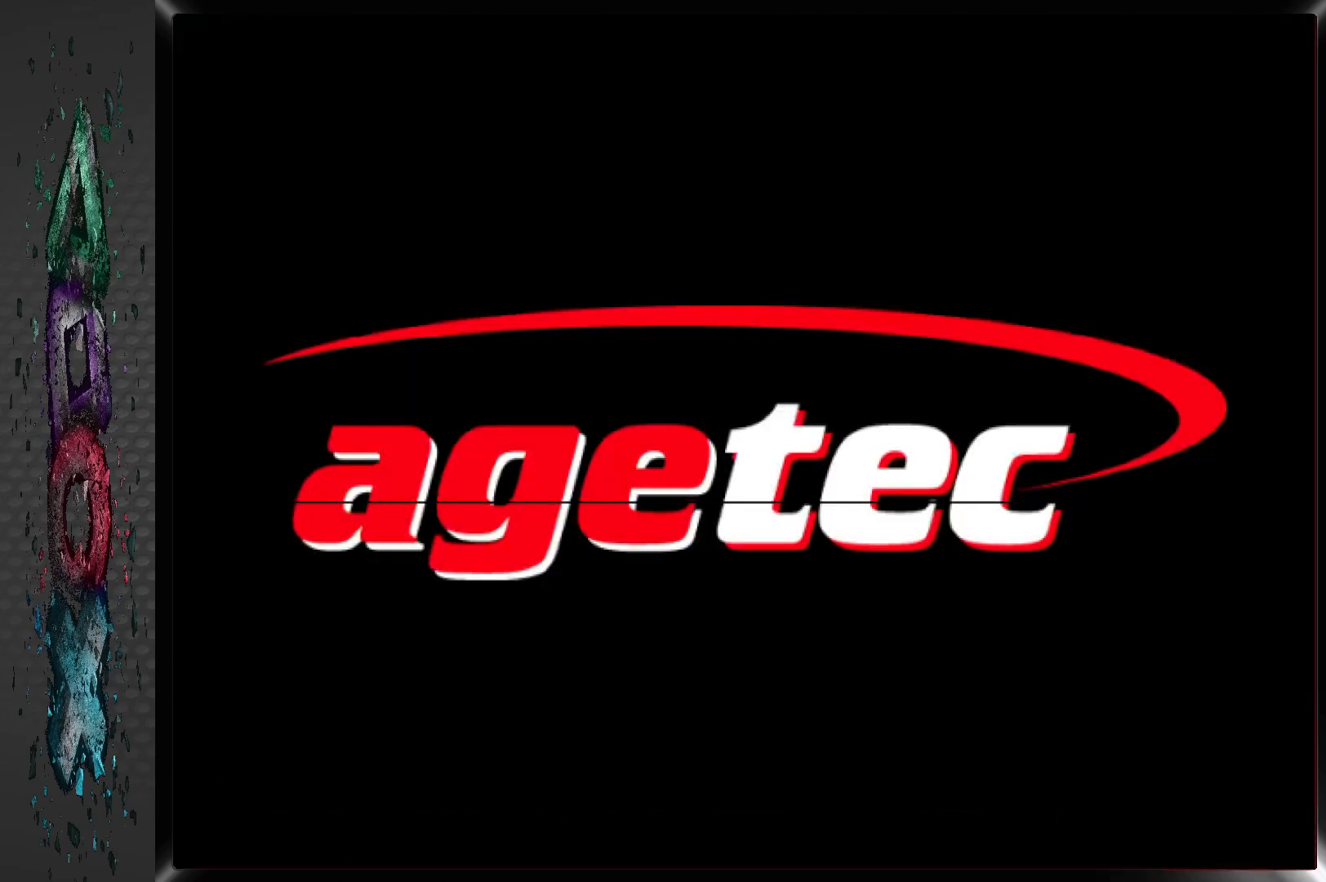
{"buttons": [], "left_stick": "center", "right_stick": "center", "events": []}
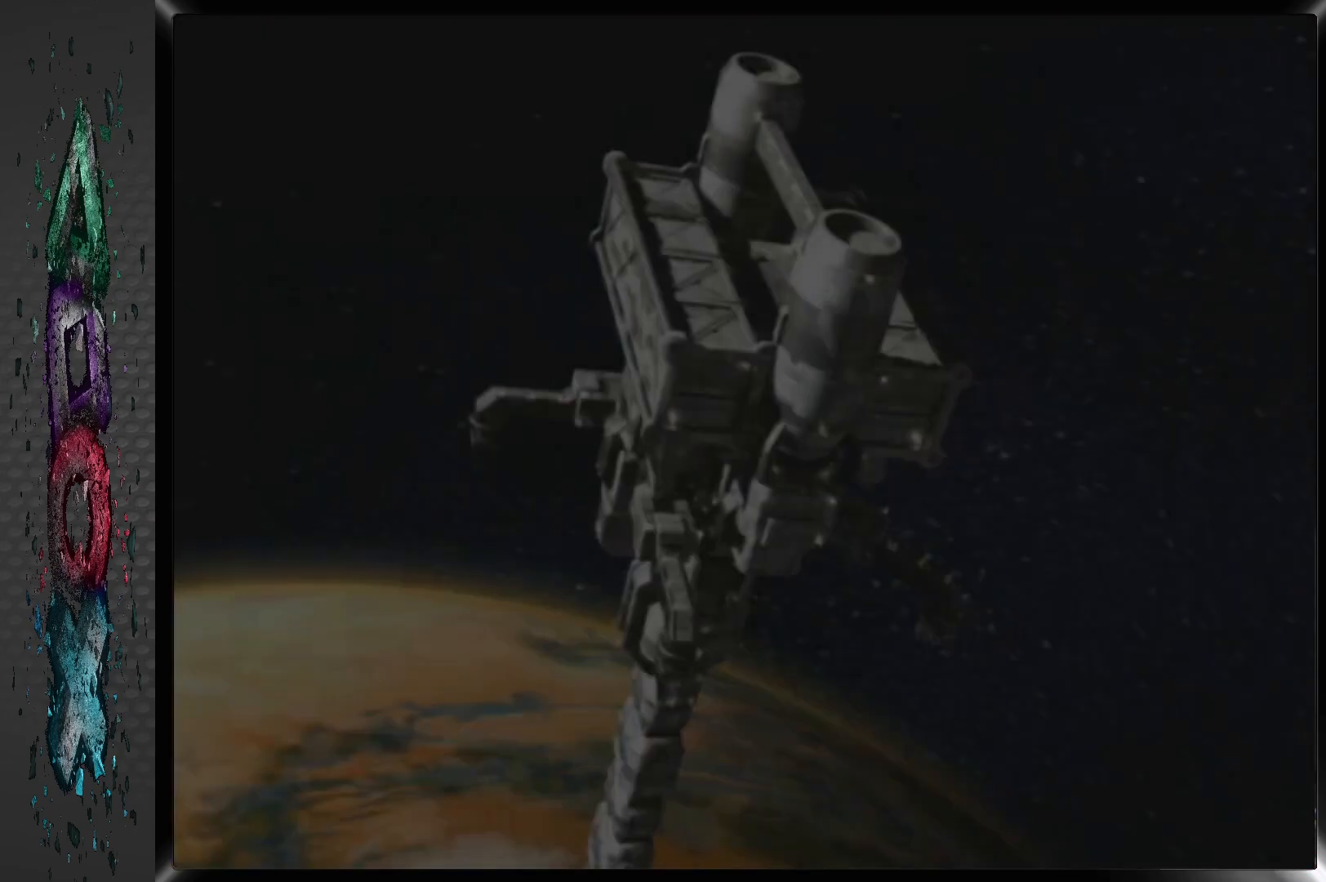
{"buttons": ["START"], "left_stick": "center", "right_stick": "center", "events": [[417, "START", "down"]]}
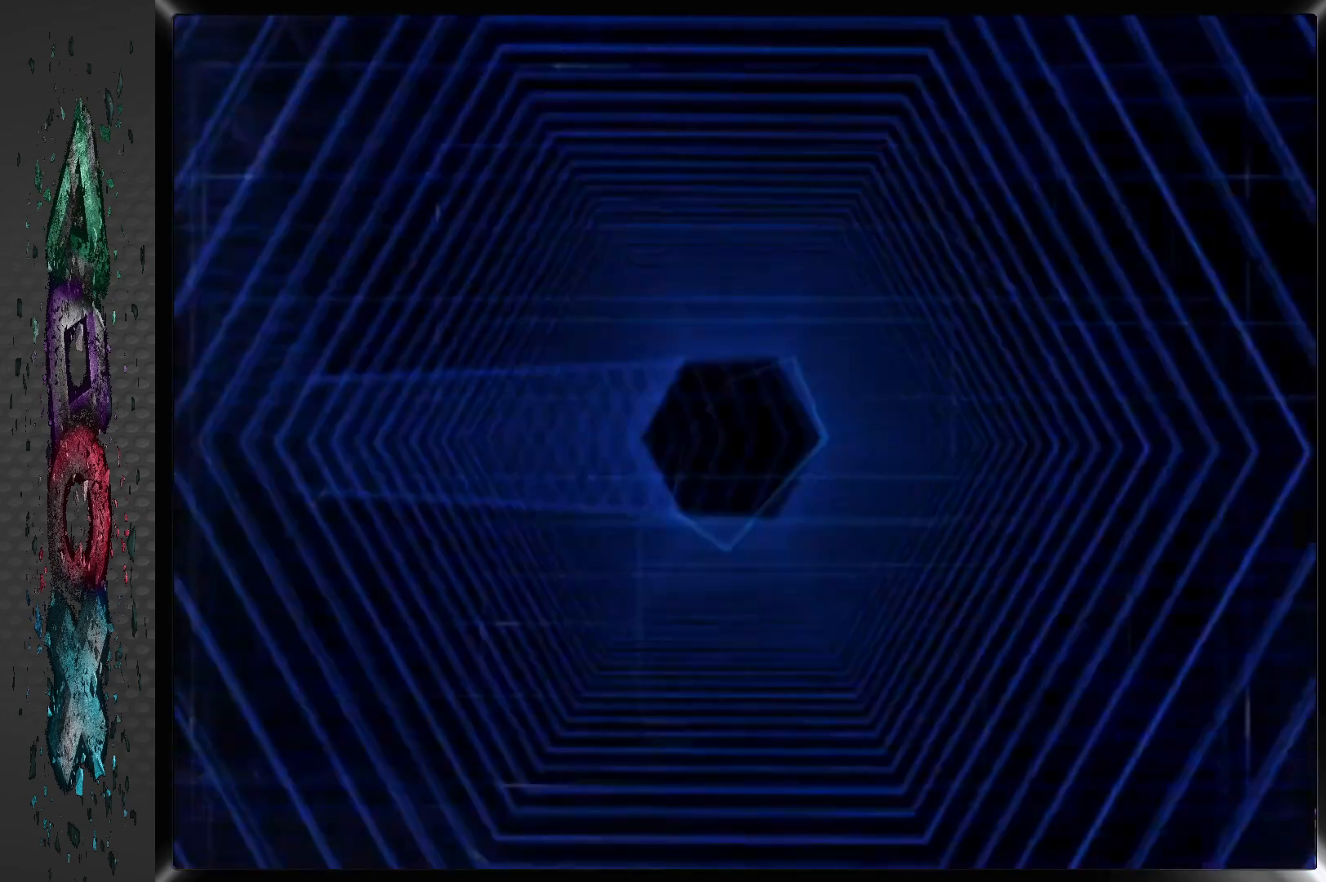
{"buttons": [], "left_stick": "center", "right_stick": "center", "events": [[50, "START", "up"]]}
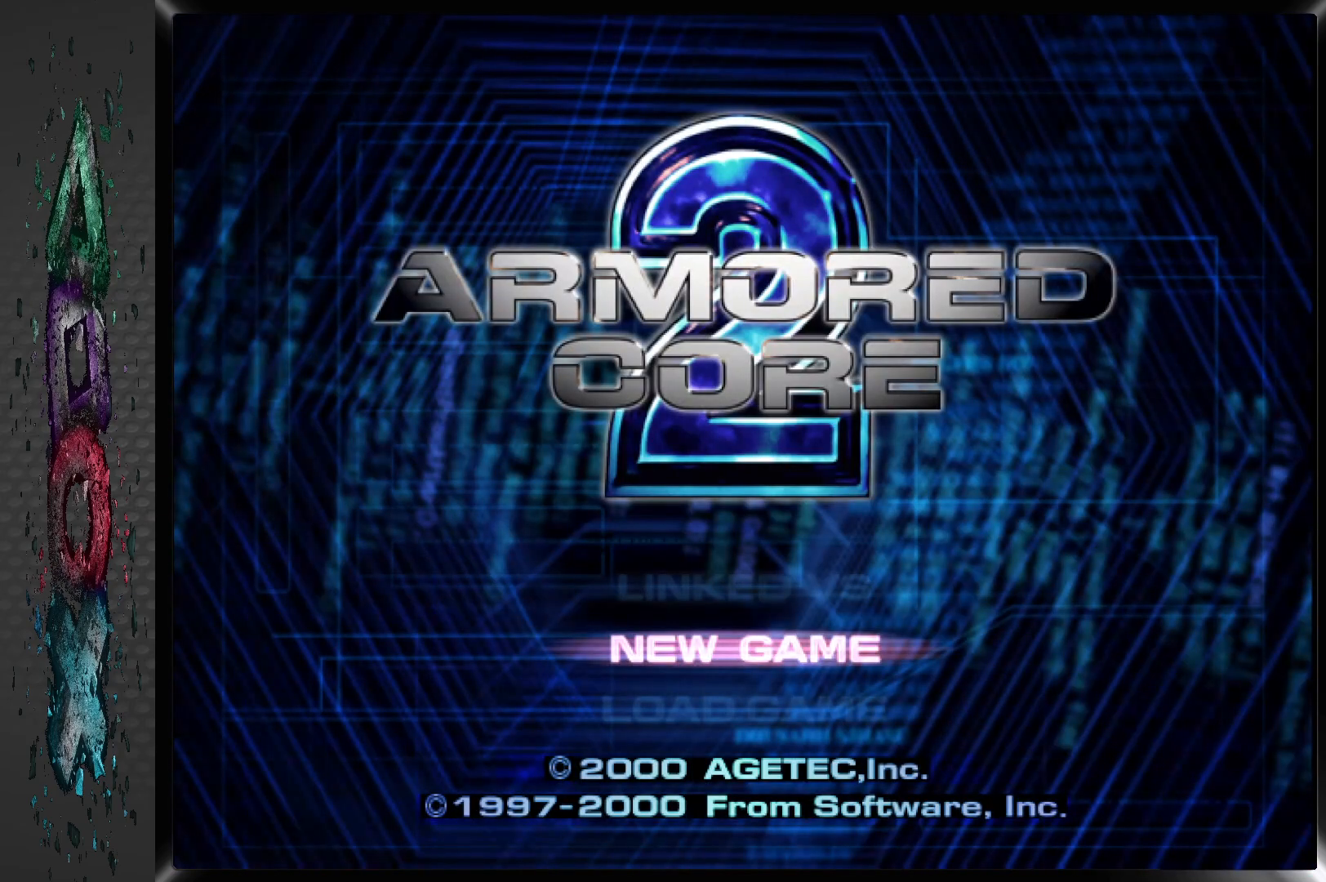
{"buttons": [], "left_stick": "center", "right_stick": "center", "events": []}
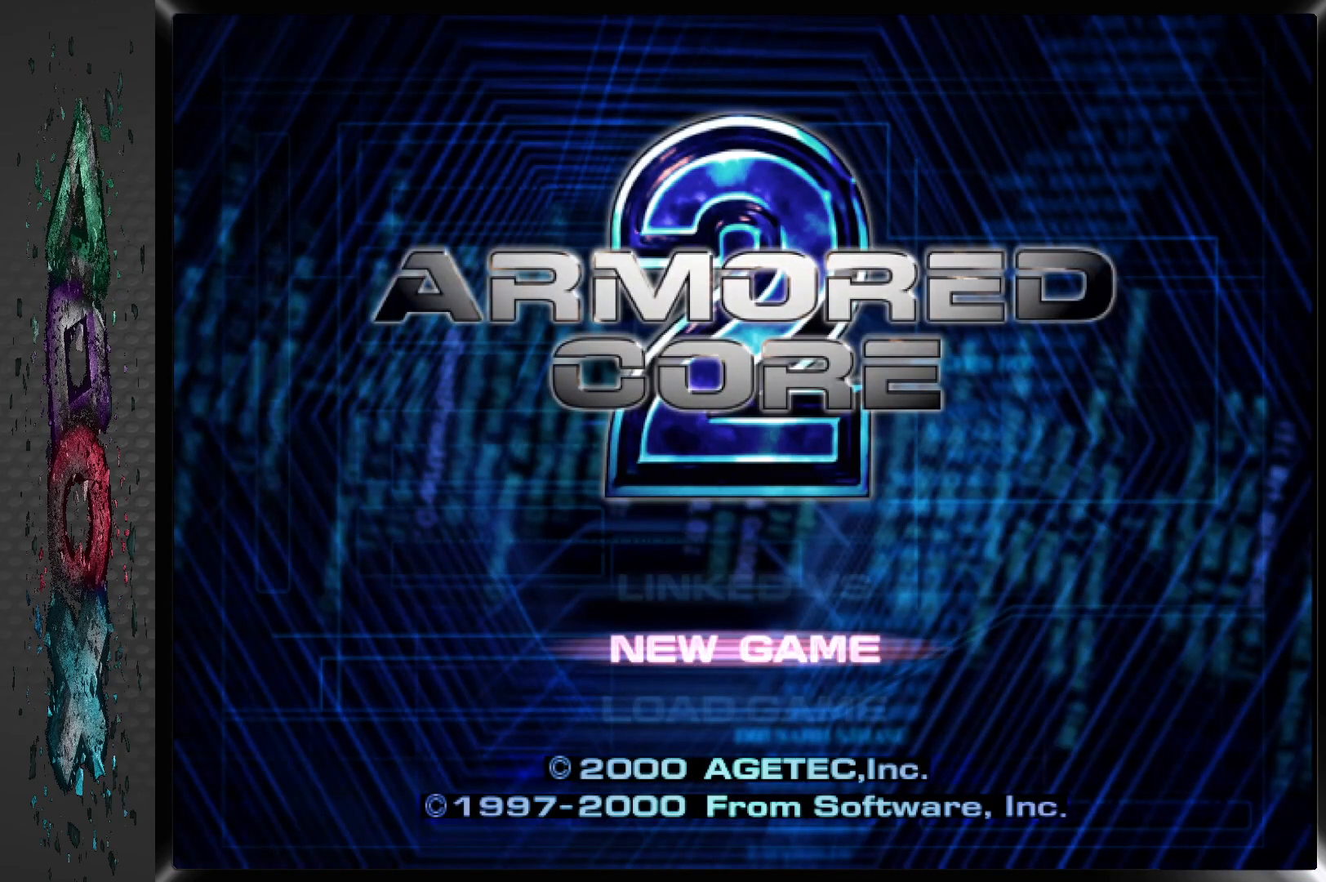
{"buttons": [], "left_stick": "center", "right_stick": "center", "events": [[150, "DPAD_DOWN", "down"], [283, "DPAD_DOWN", "up"]]}
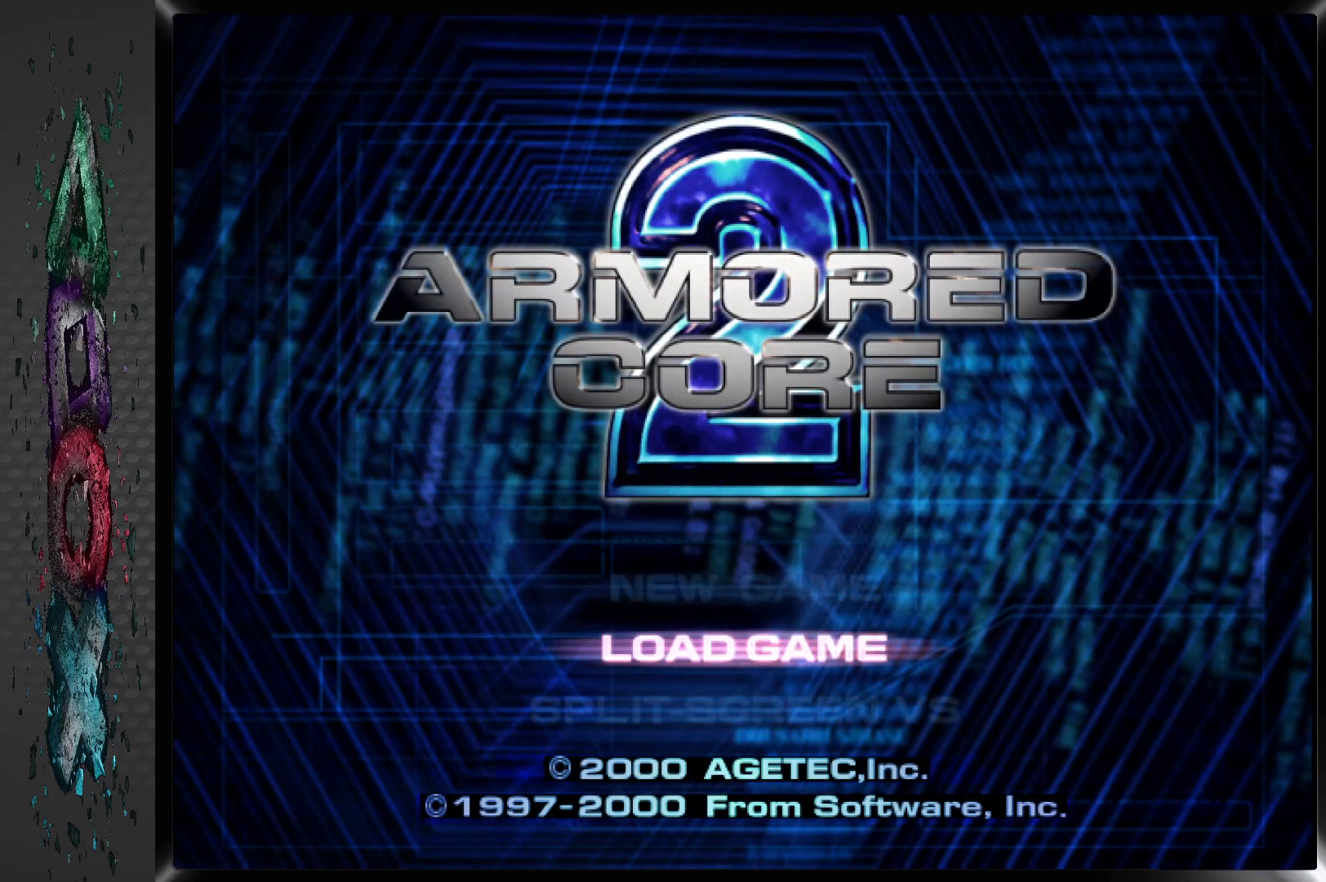
{"buttons": [], "left_stick": "center", "right_stick": "center", "events": [[100, "CROSS", "down"], [250, "CROSS", "up"]]}
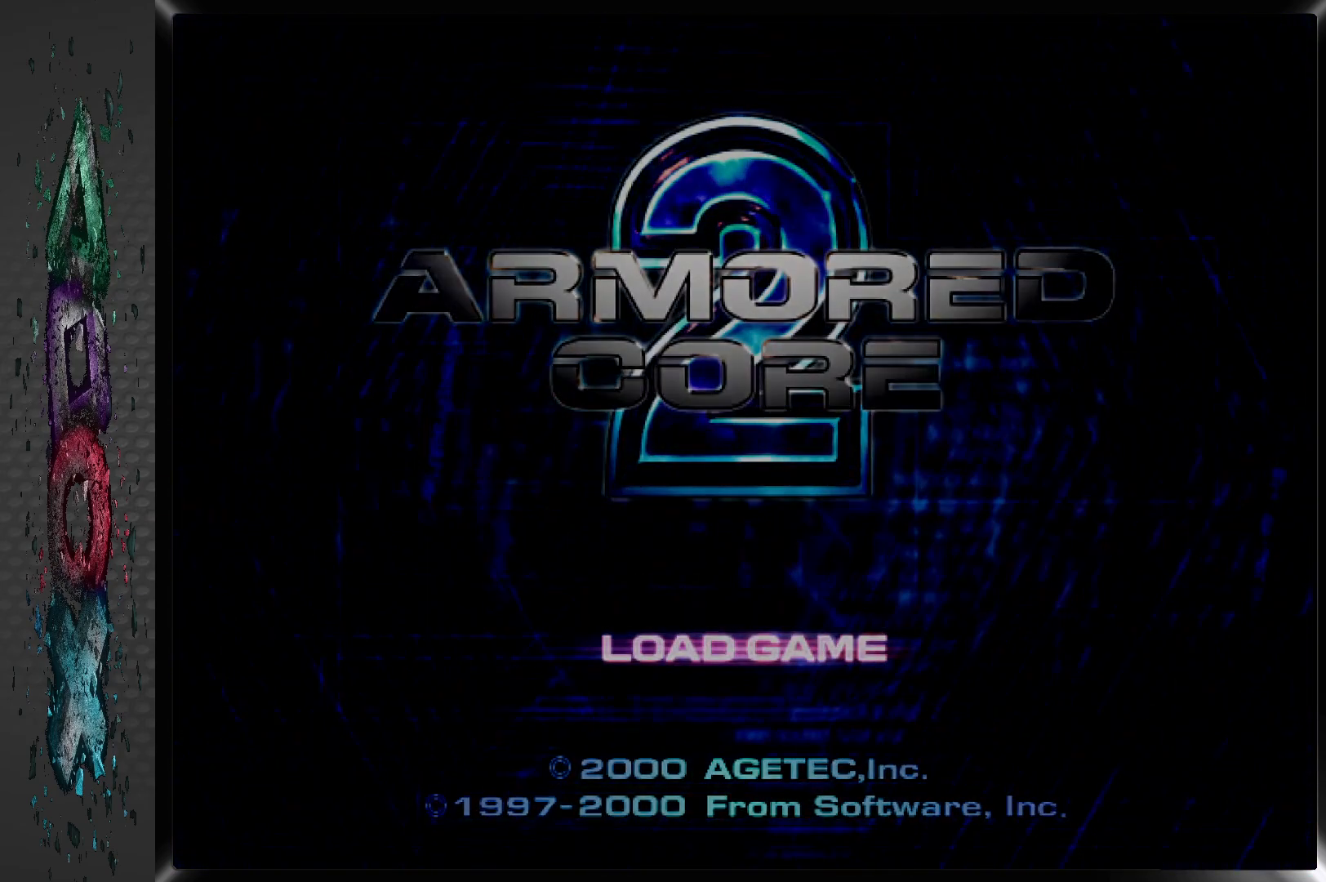
{"buttons": [], "left_stick": "center", "right_stick": "center", "events": []}
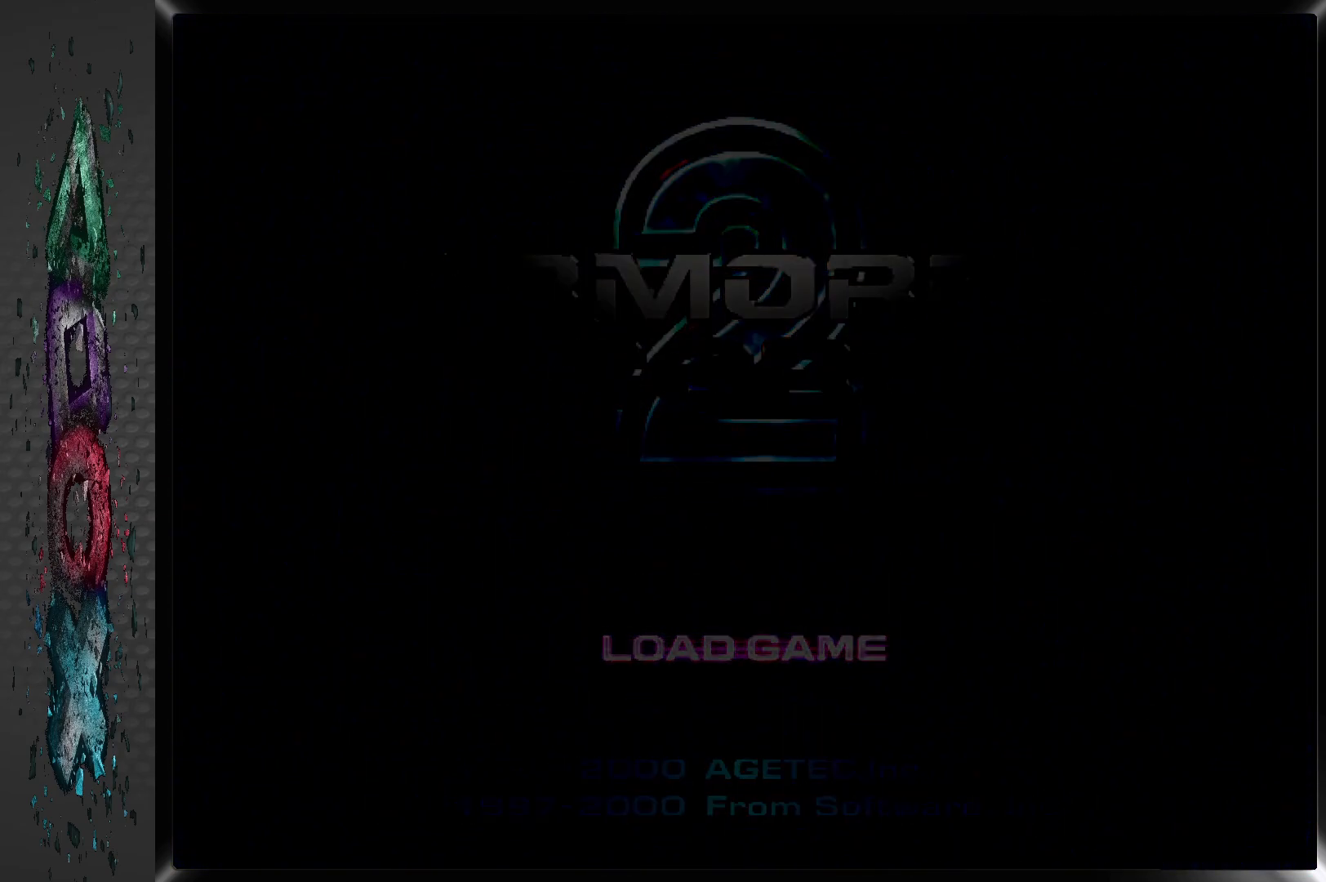
{"buttons": [], "left_stick": "center", "right_stick": "center", "events": []}
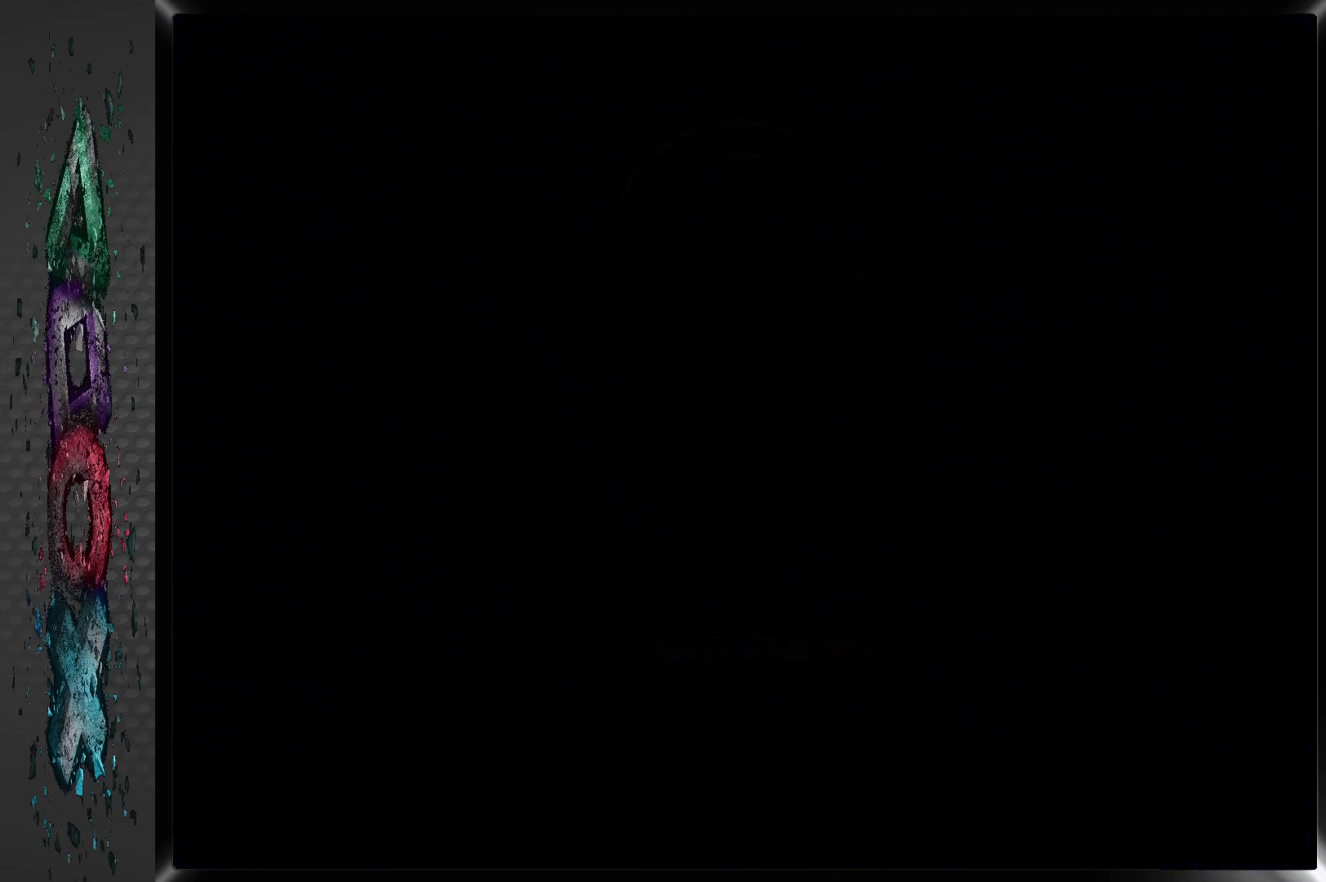
{"buttons": [], "left_stick": "center", "right_stick": "center", "events": []}
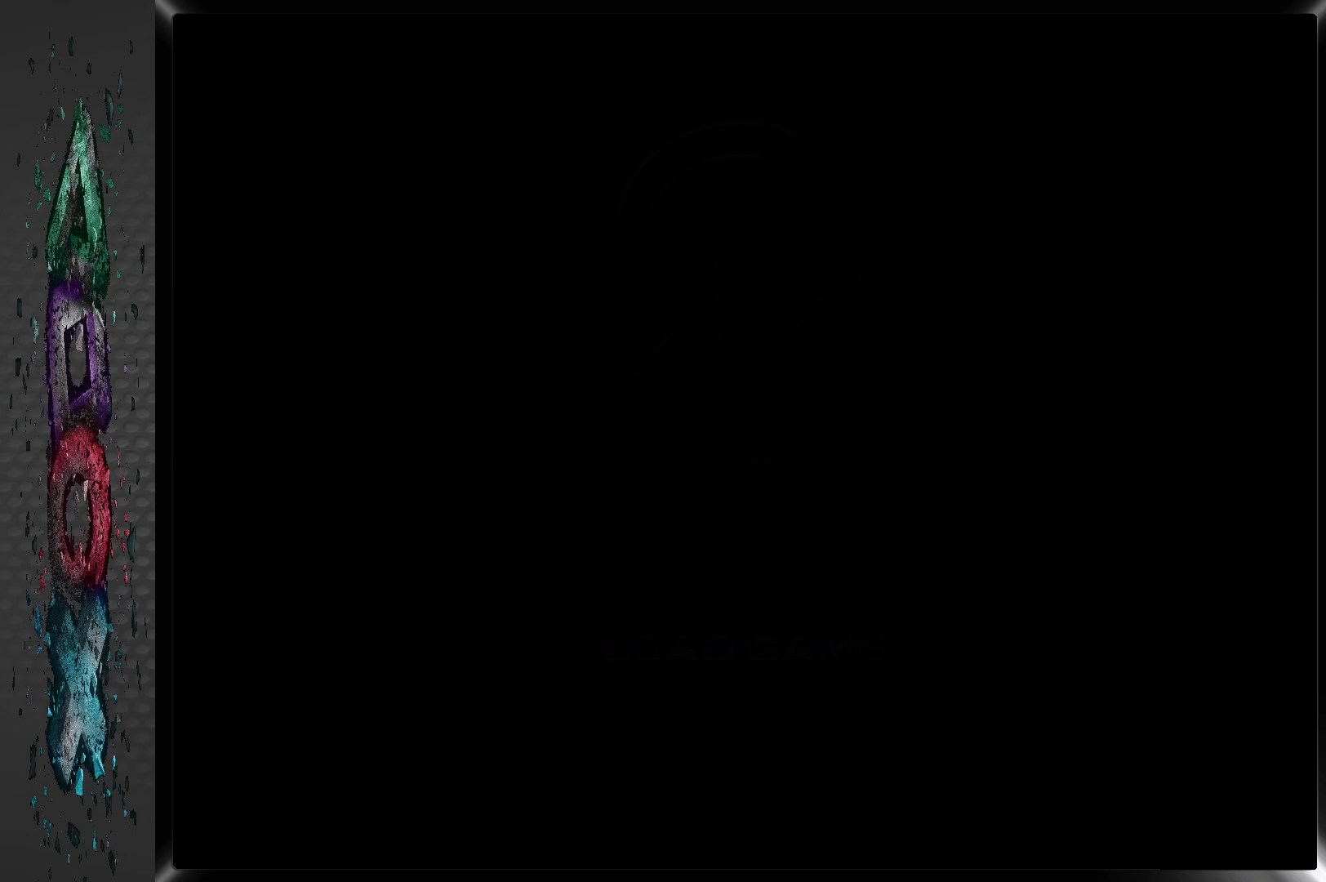
{"buttons": [], "left_stick": "center", "right_stick": "center", "events": []}
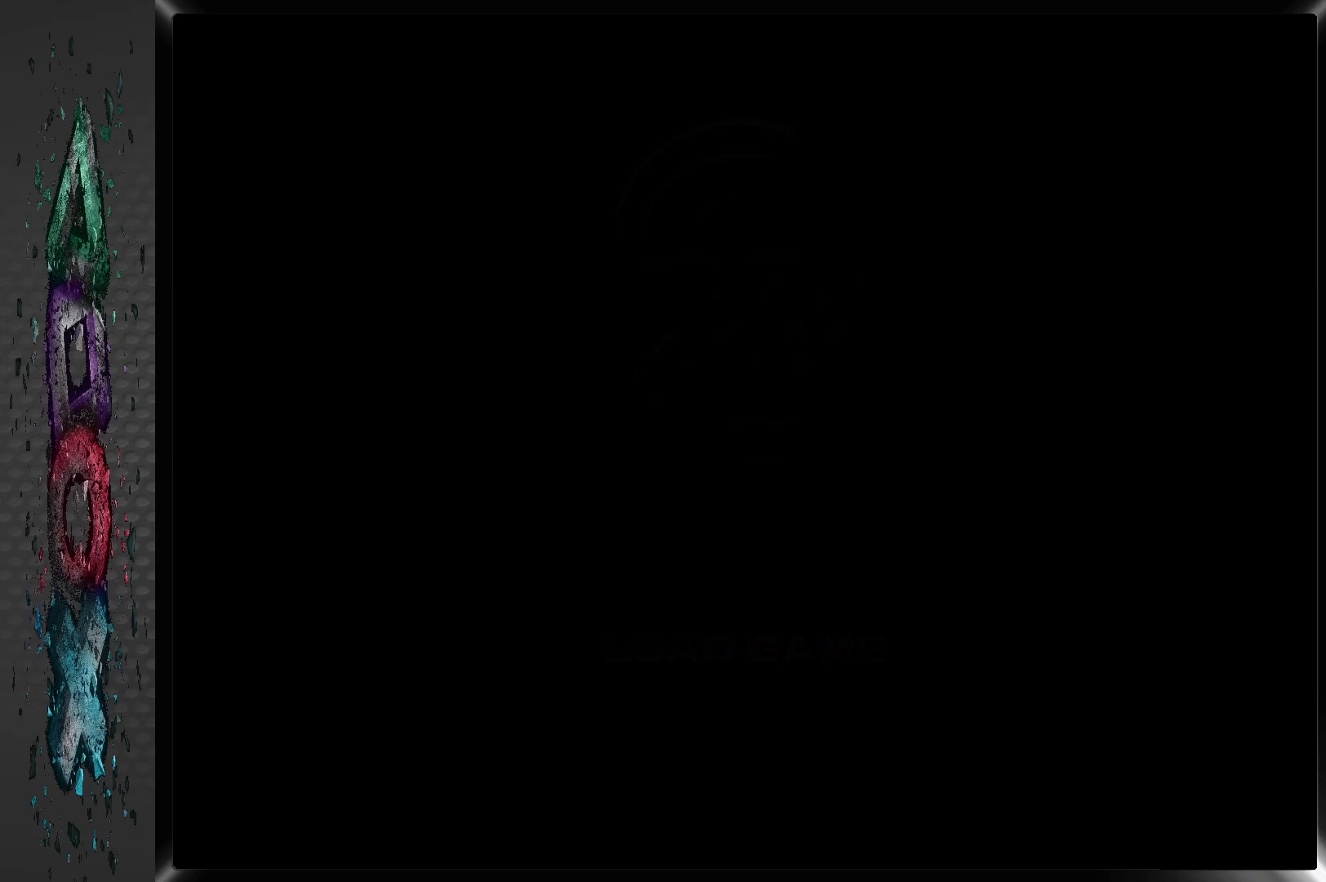
{"buttons": [], "left_stick": "center", "right_stick": "center", "events": []}
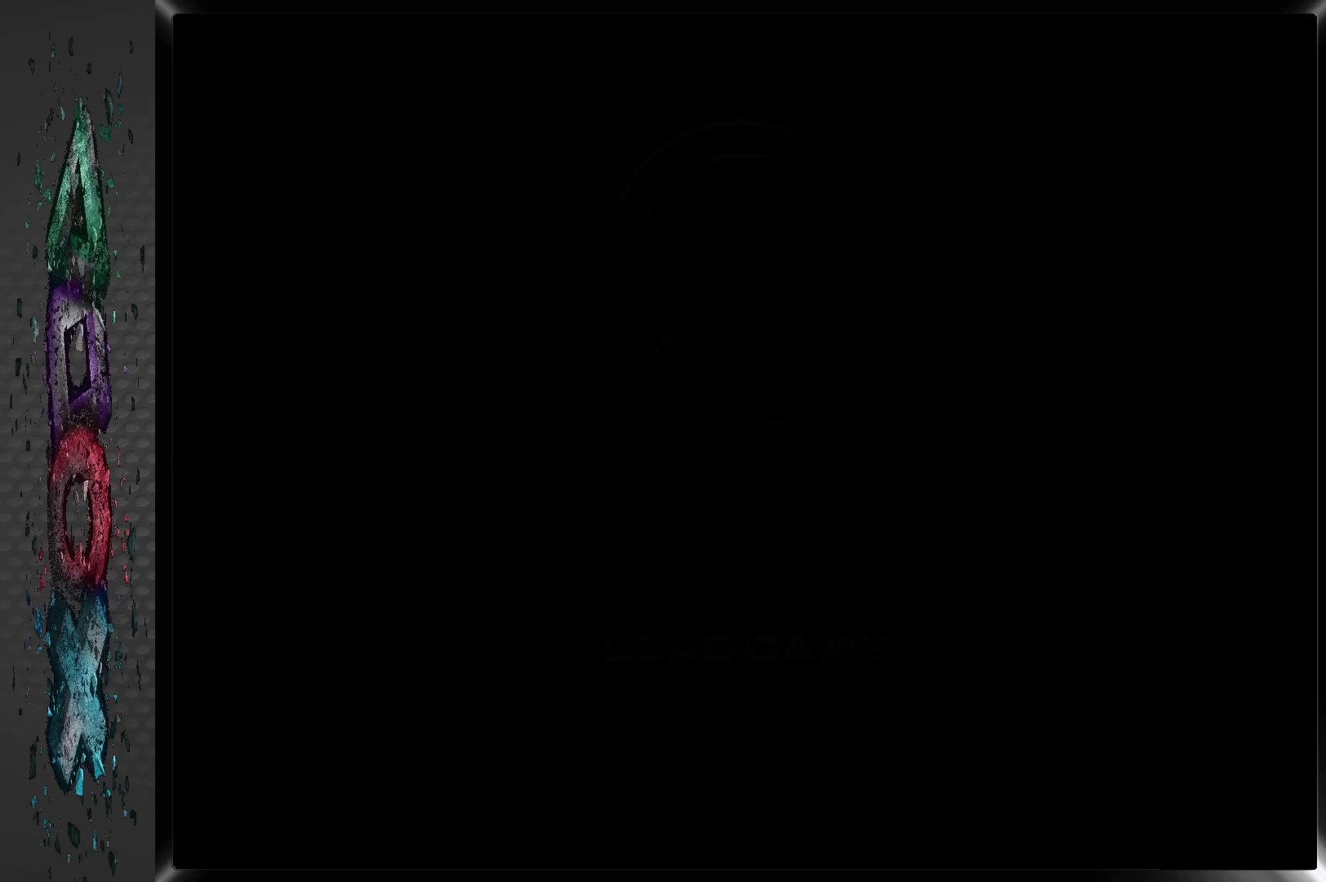
{"buttons": [], "left_stick": "center", "right_stick": "center", "events": []}
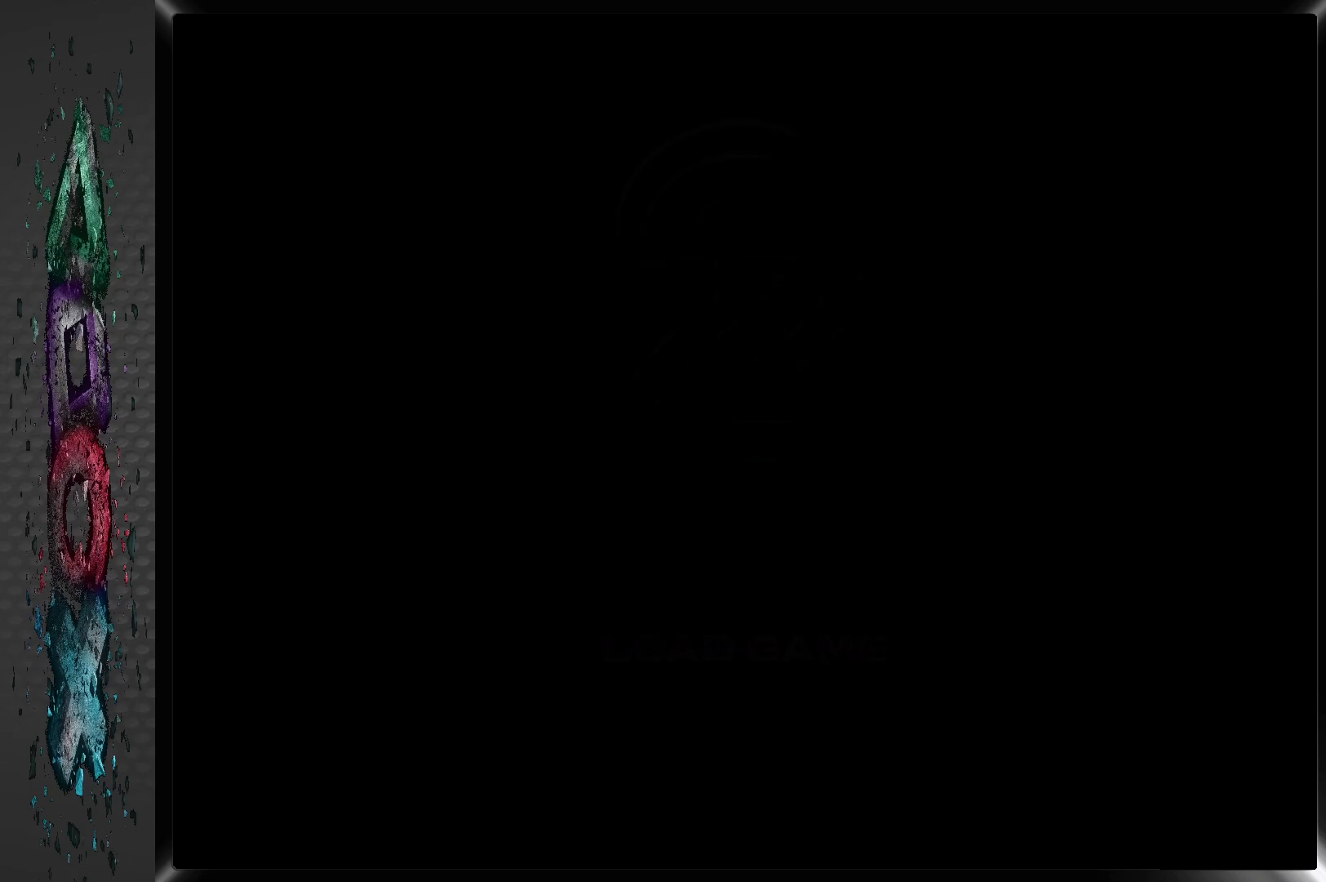
{"buttons": [], "left_stick": "center", "right_stick": "center", "events": []}
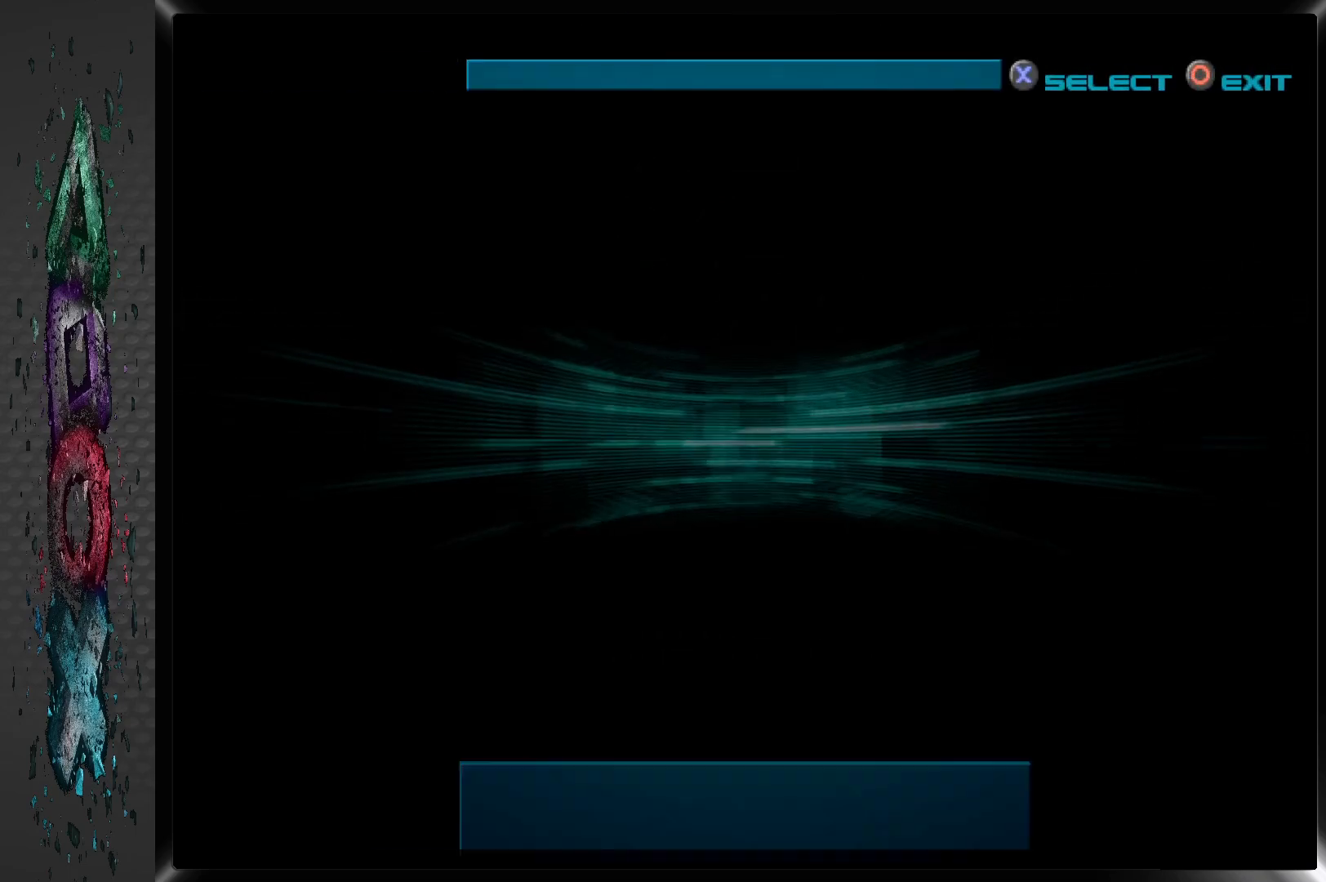
{"buttons": ["CROSS"], "left_stick": "center", "right_stick": "center", "events": [[67, "CROSS", "down"], [183, "CROSS", "up"], [267, "CROSS", "down"], [350, "CROSS", "up"], [433, "CROSS", "down"]]}
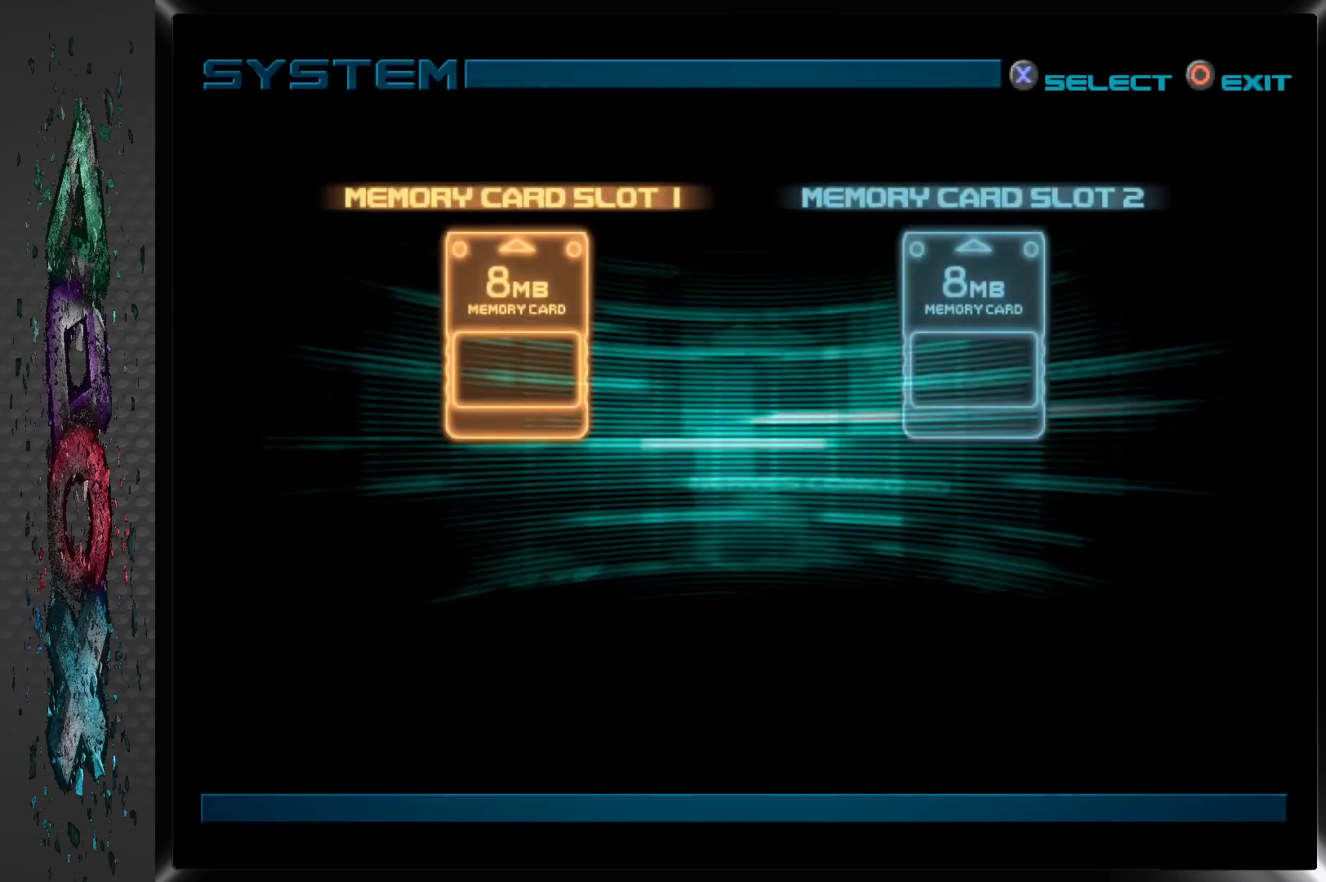
{"buttons": ["CROSS"], "left_stick": "center", "right_stick": "center", "events": [[17, "CROSS", "up"], [83, "CROSS", "down"], [183, "CROSS", "up"], [333, "CROSS", "down"], [383, "CROSS", "up"], [467, "CROSS", "down"]]}
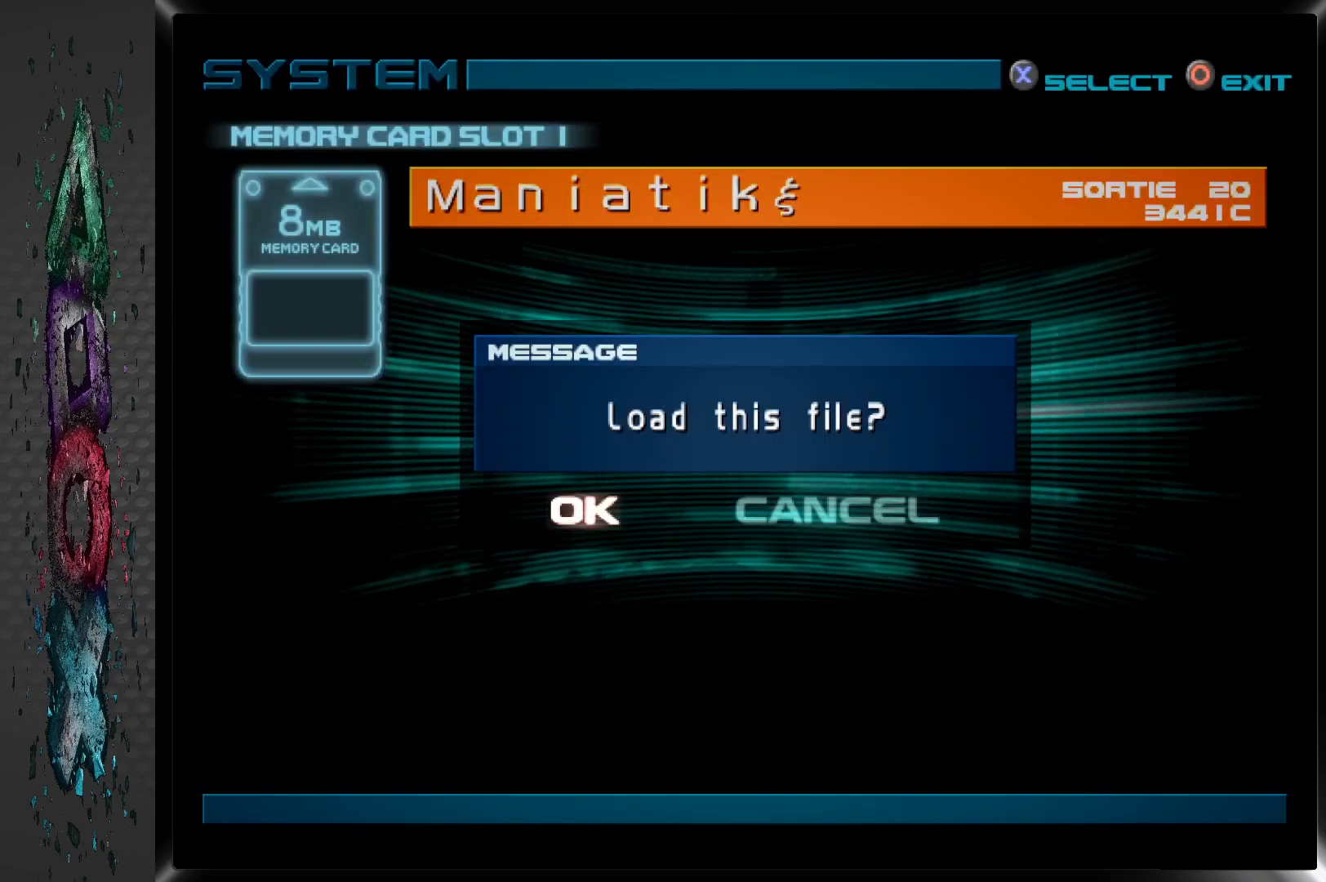
{"buttons": [], "left_stick": "center", "right_stick": "center", "events": [[33, "CROSS", "up"], [117, "CROSS", "down"], [200, "CROSS", "up"], [267, "CROSS", "down"], [350, "CROSS", "up"], [400, "CROSS", "down"], [500, "CROSS", "up"]]}
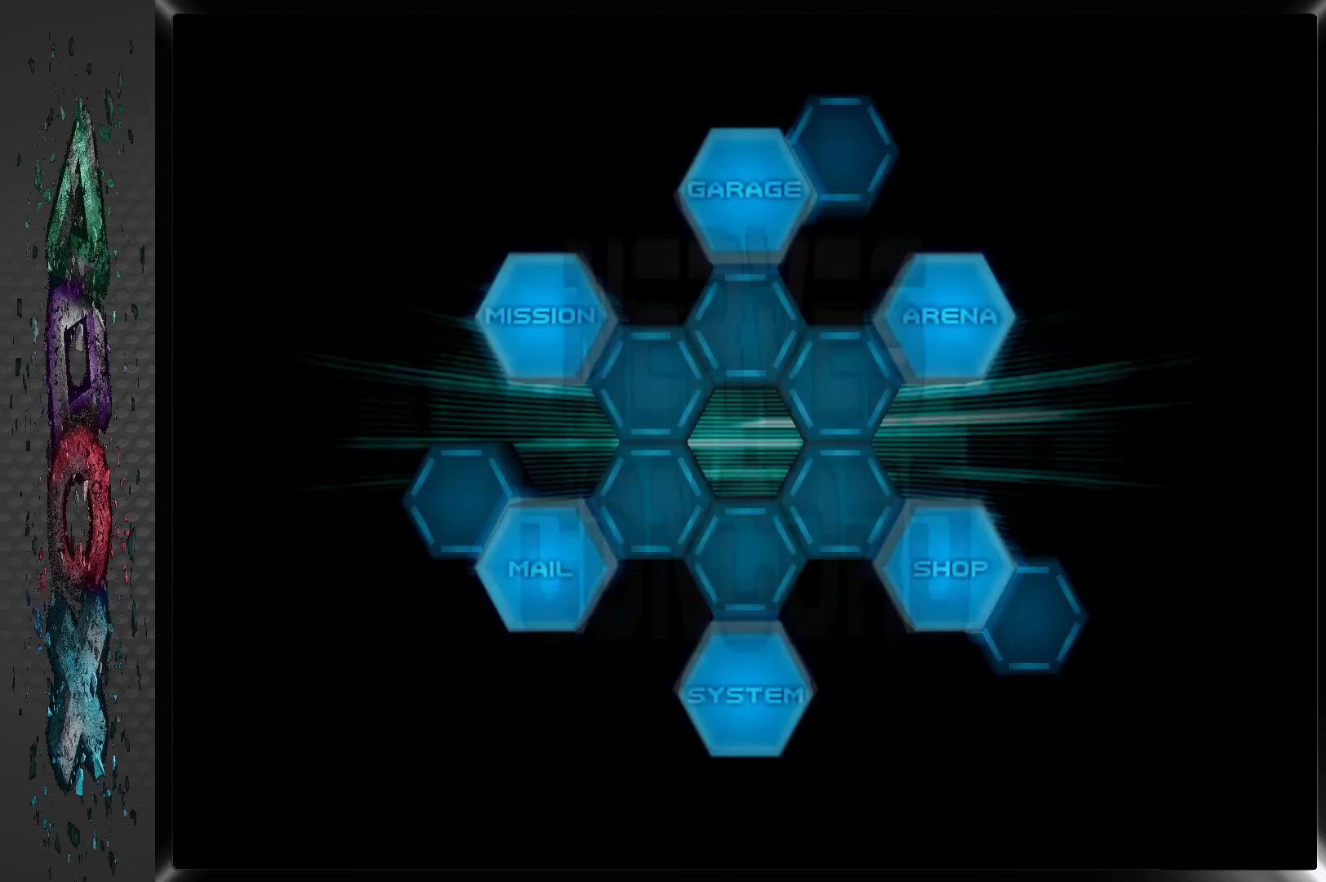
{"buttons": [], "left_stick": "center", "right_stick": "center", "events": []}
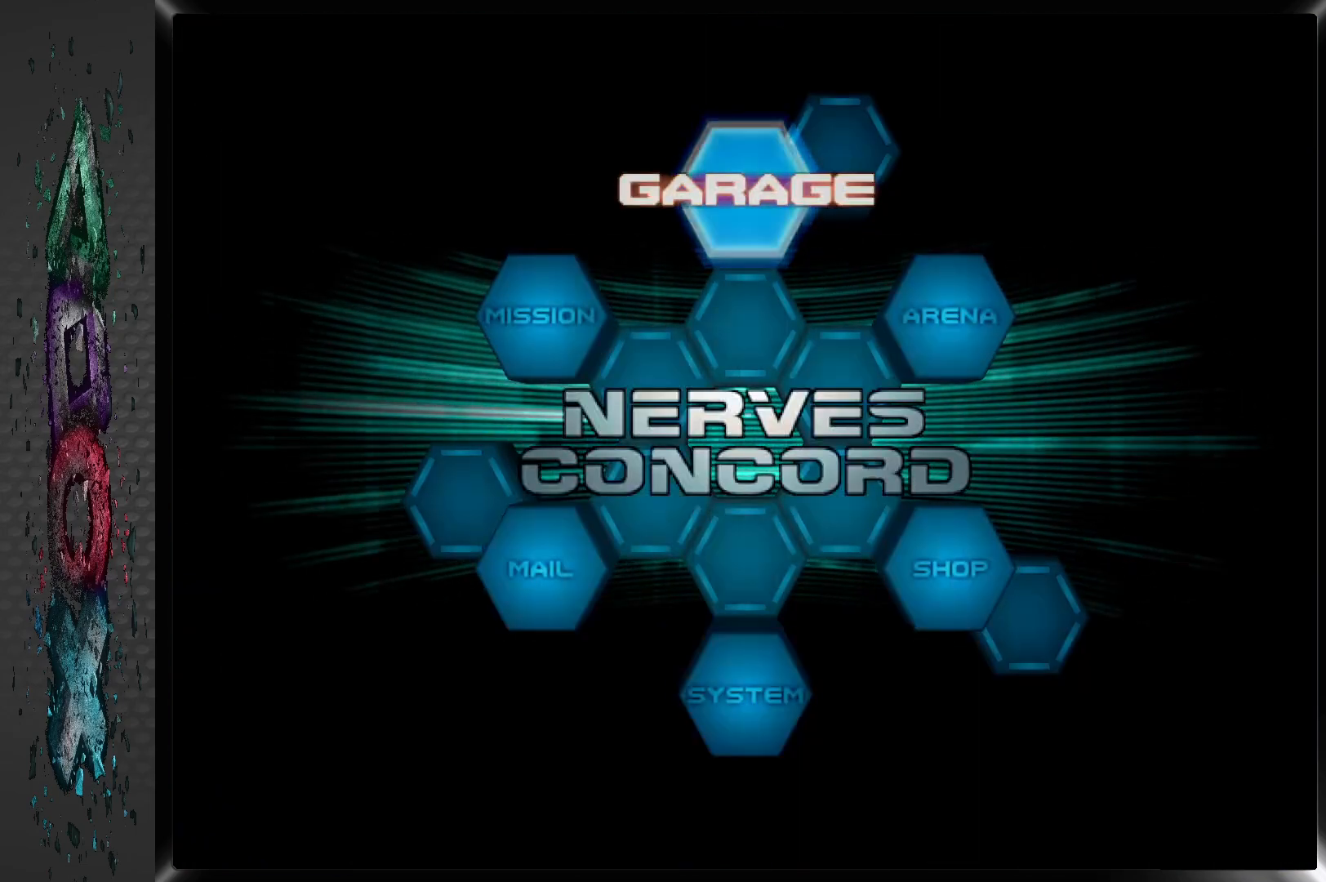
{"buttons": [], "left_stick": "center", "right_stick": "center", "events": []}
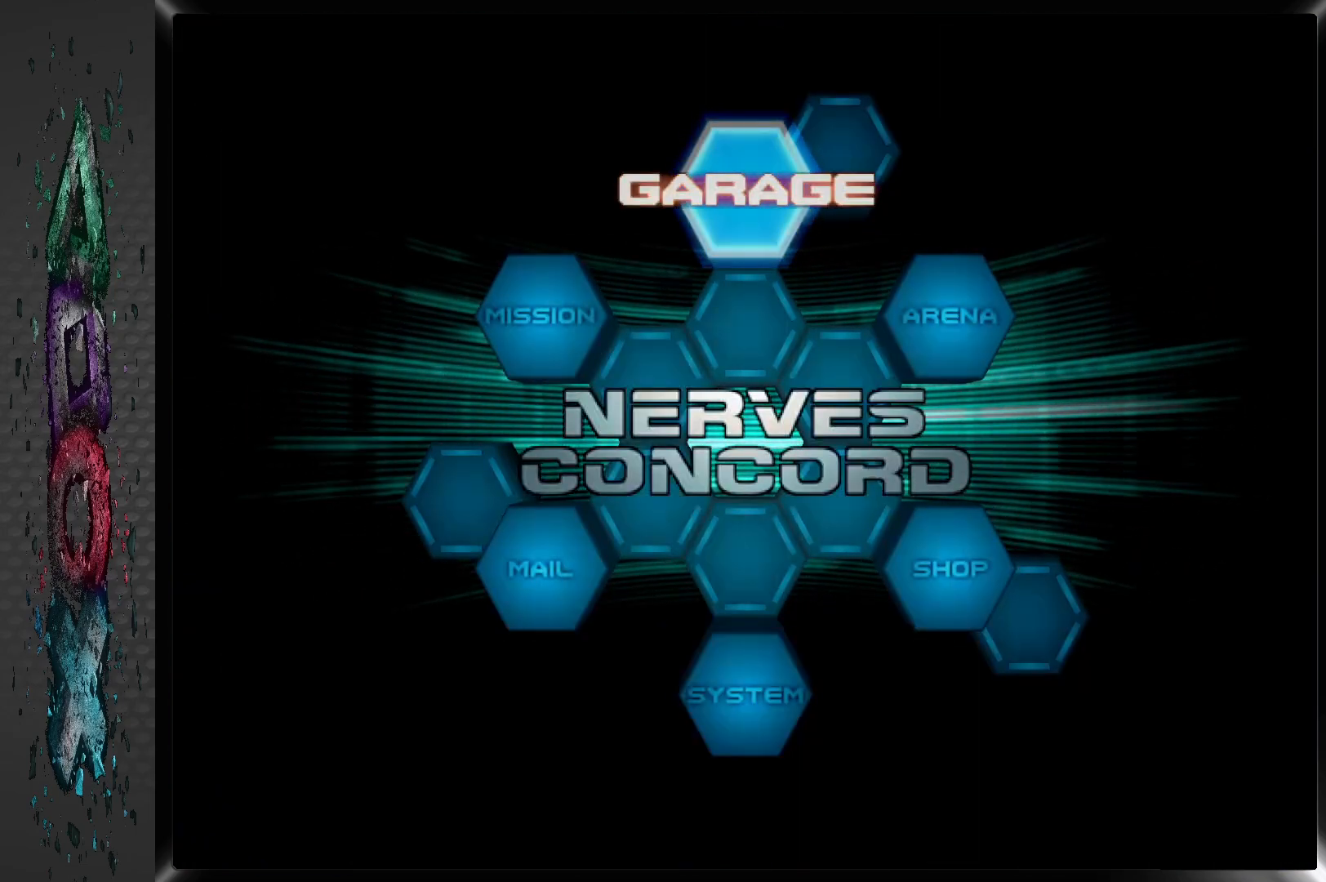
{"buttons": [], "left_stick": "center", "right_stick": "center", "events": [[150, "DPAD_LEFT", "down"], [233, "DPAD_LEFT", "up"]]}
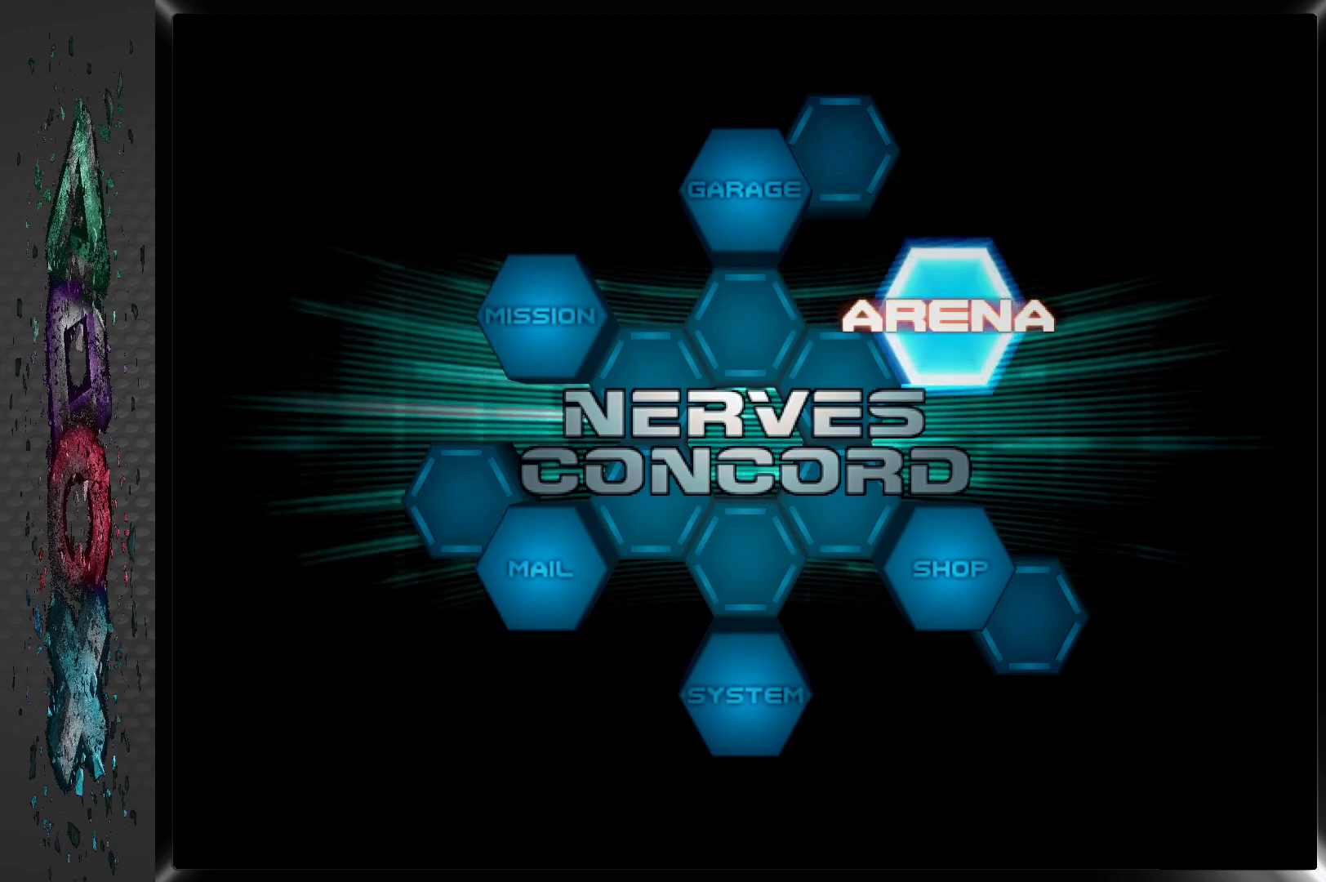
{"buttons": [], "left_stick": "center", "right_stick": "center", "events": [[167, "DPAD_RIGHT", "down"], [233, "DPAD_RIGHT", "up"]]}
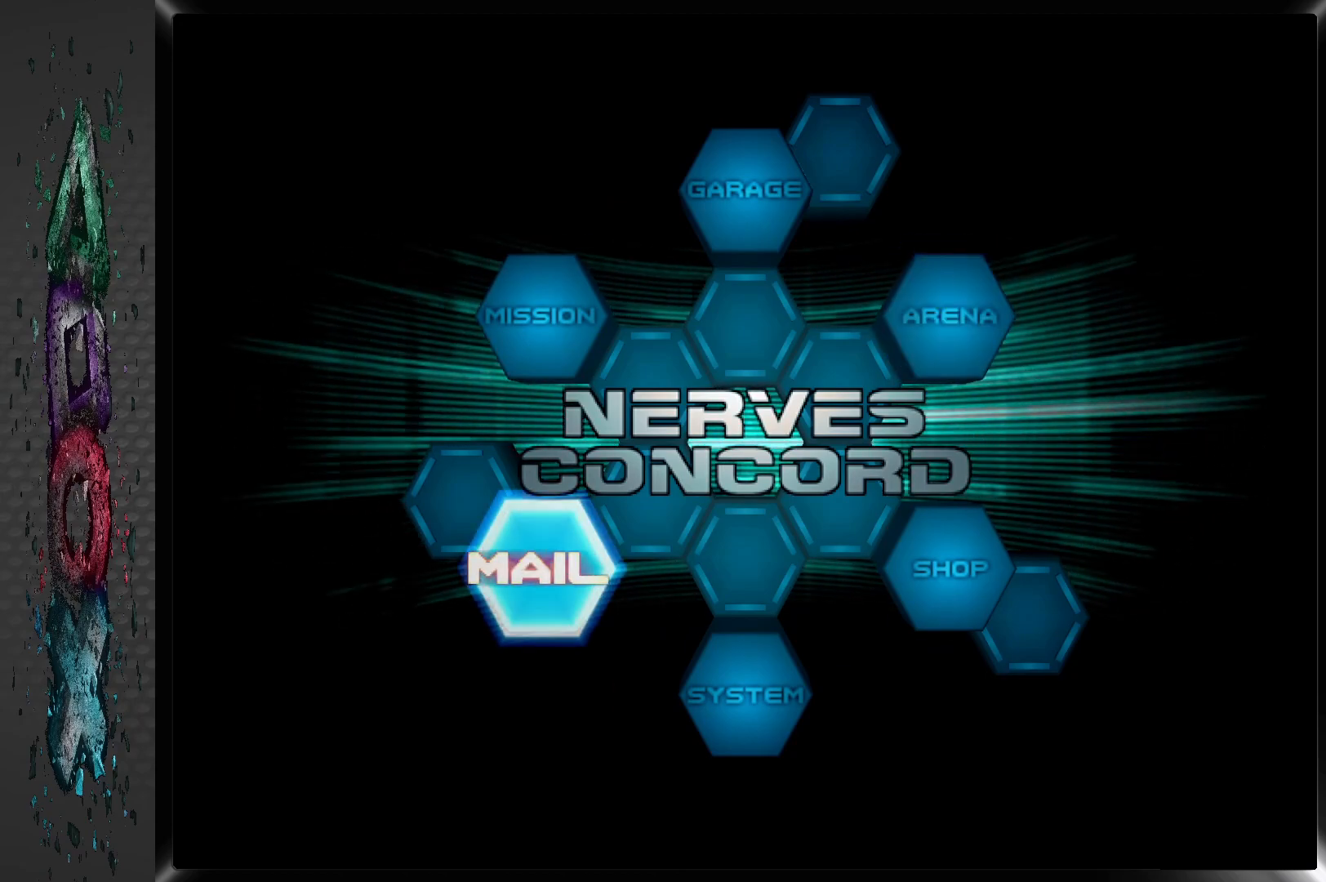
{"buttons": [], "left_stick": "center", "right_stick": "center", "events": []}
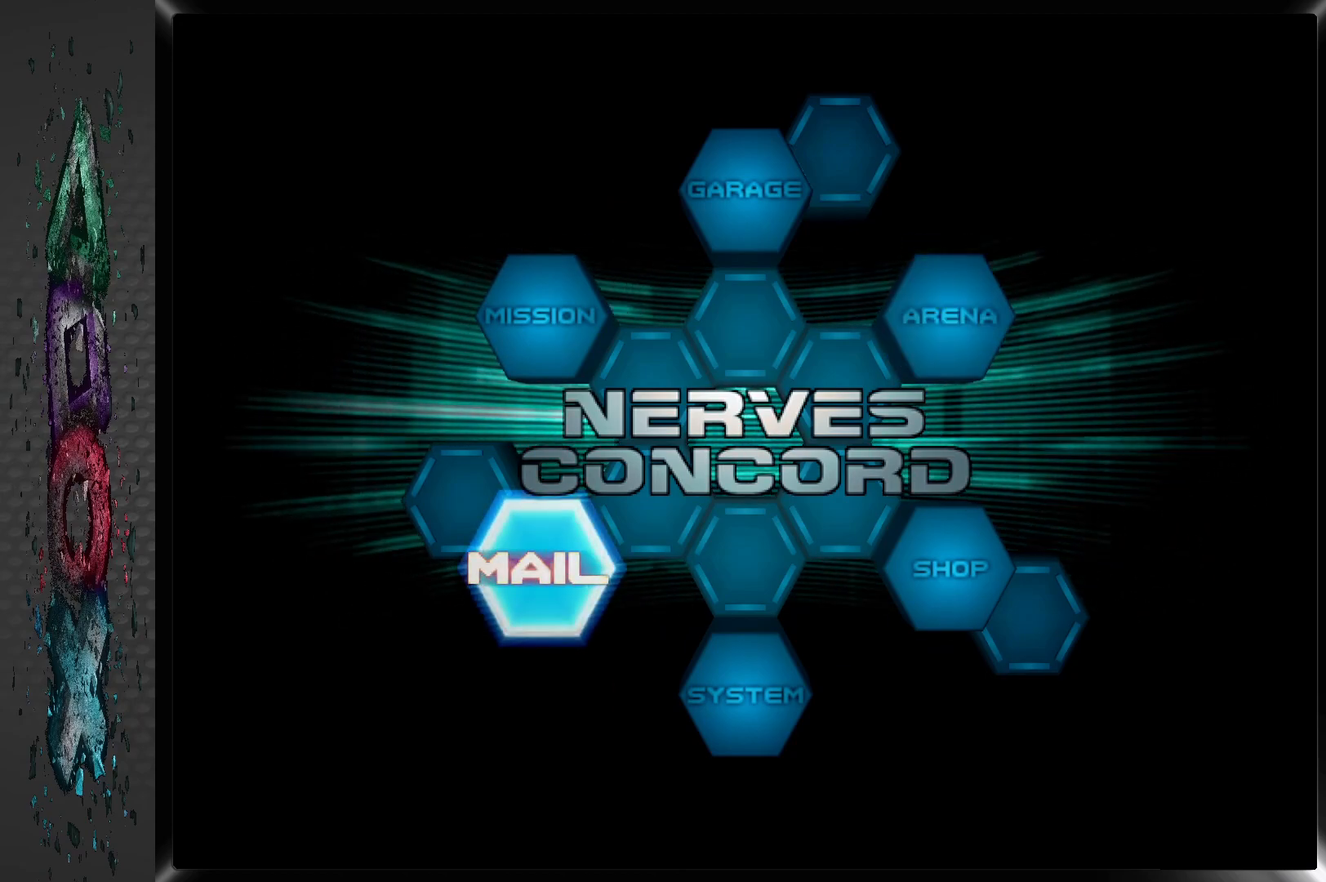
{"buttons": [], "left_stick": "center", "right_stick": "center", "events": []}
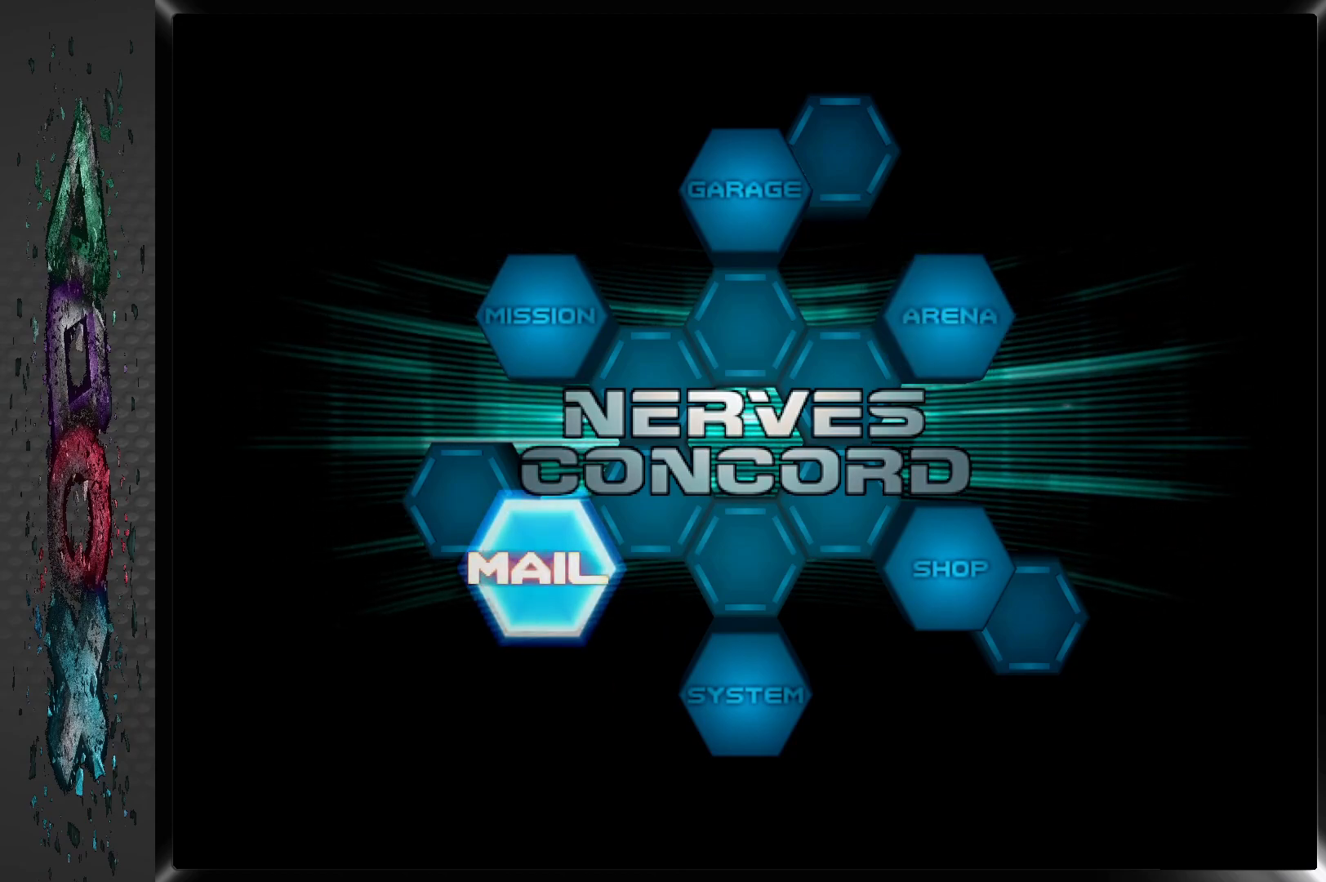
{"buttons": [], "left_stick": "center", "right_stick": "center", "events": [[17, "DPAD_LEFT", "down"], [117, "DPAD_LEFT", "up"], [350, "DPAD_LEFT", "down"], [450, "DPAD_LEFT", "up"]]}
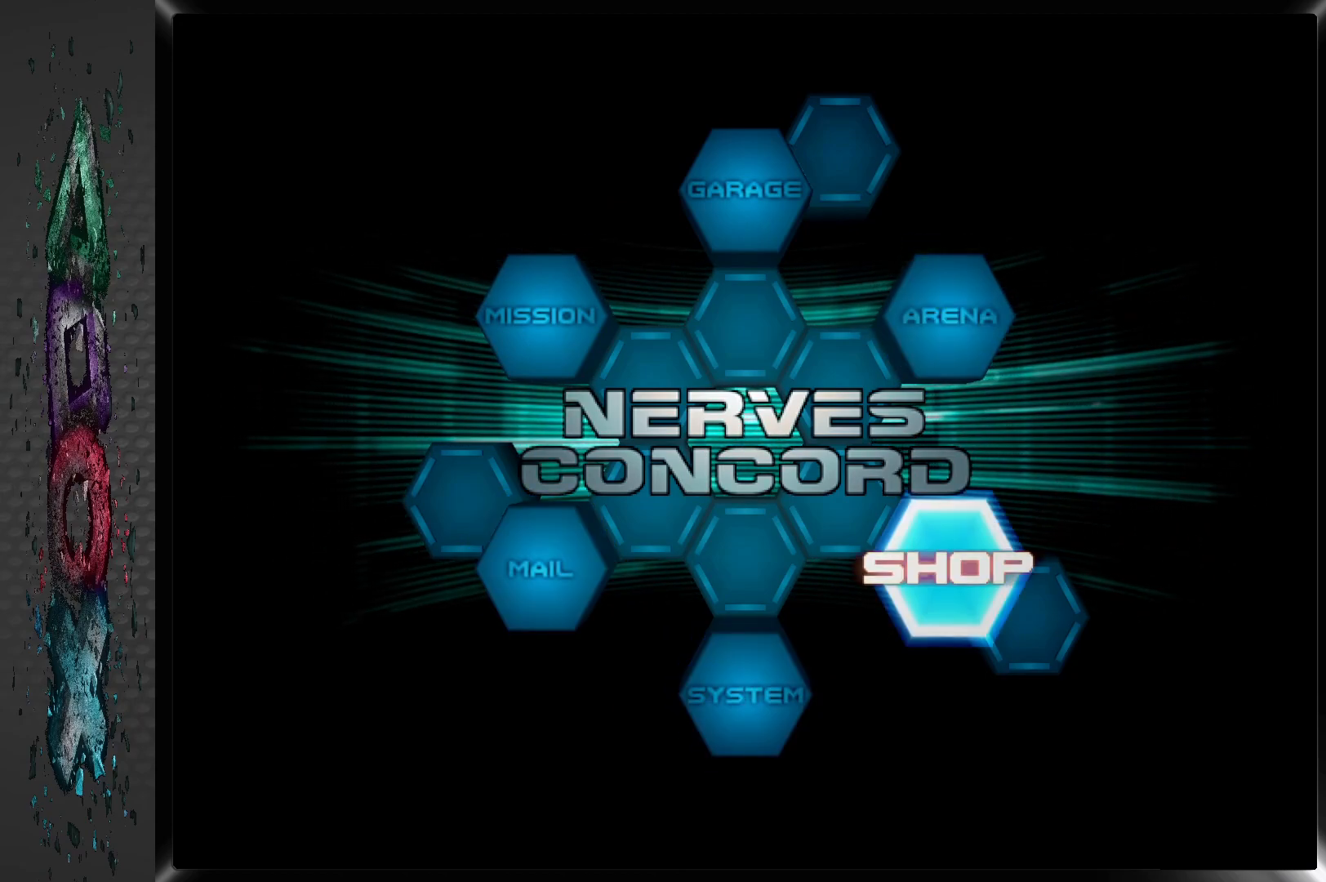
{"buttons": [], "left_stick": "center", "right_stick": "center", "events": [[33, "DPAD_LEFT", "down"], [133, "DPAD_LEFT", "up"], [217, "DPAD_LEFT", "down"], [317, "DPAD_LEFT", "up"], [400, "DPAD_LEFT", "down"], [500, "DPAD_LEFT", "up"]]}
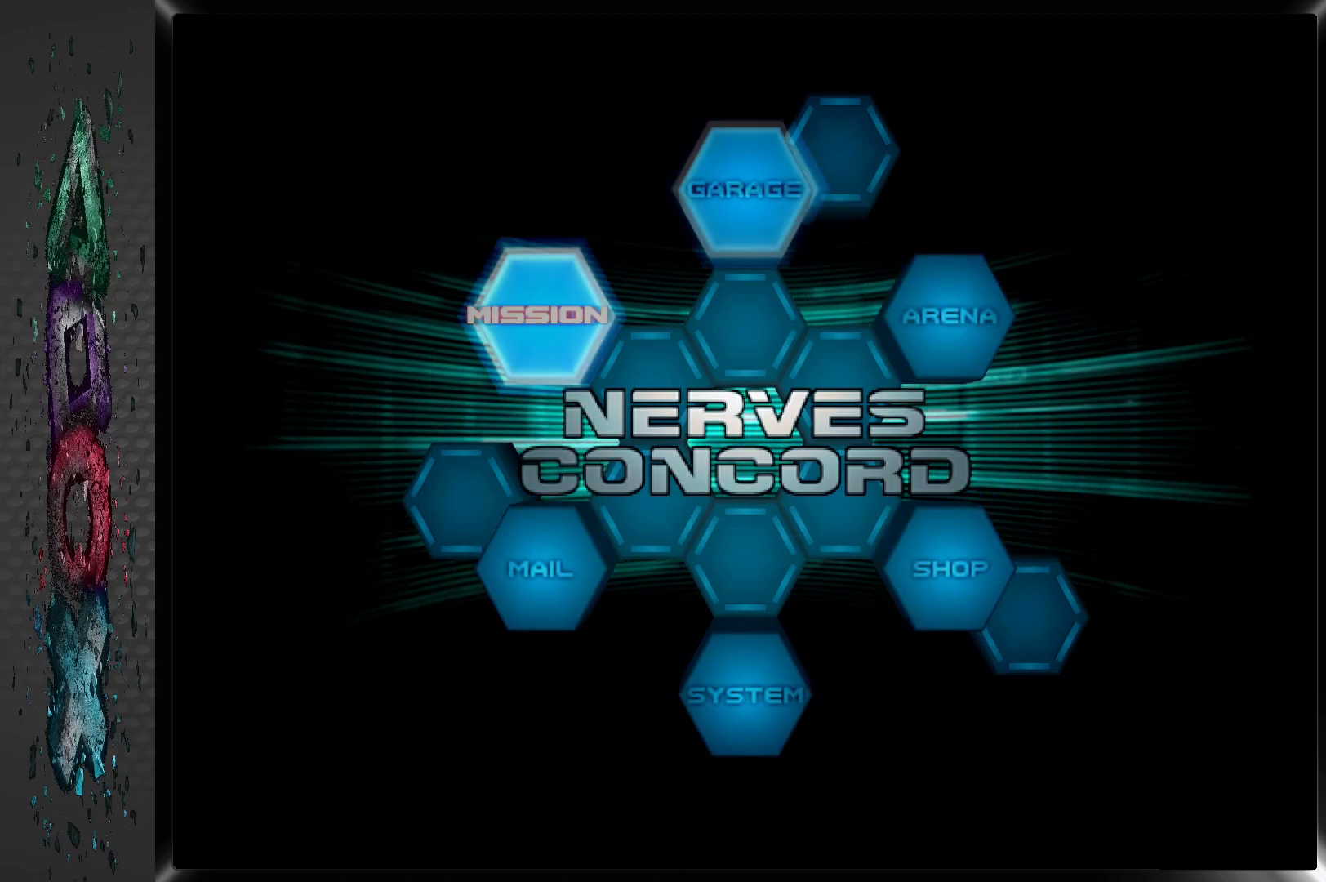
{"buttons": [], "left_stick": "center", "right_stick": "center", "events": [[350, "CROSS", "down"], [467, "CROSS", "up"]]}
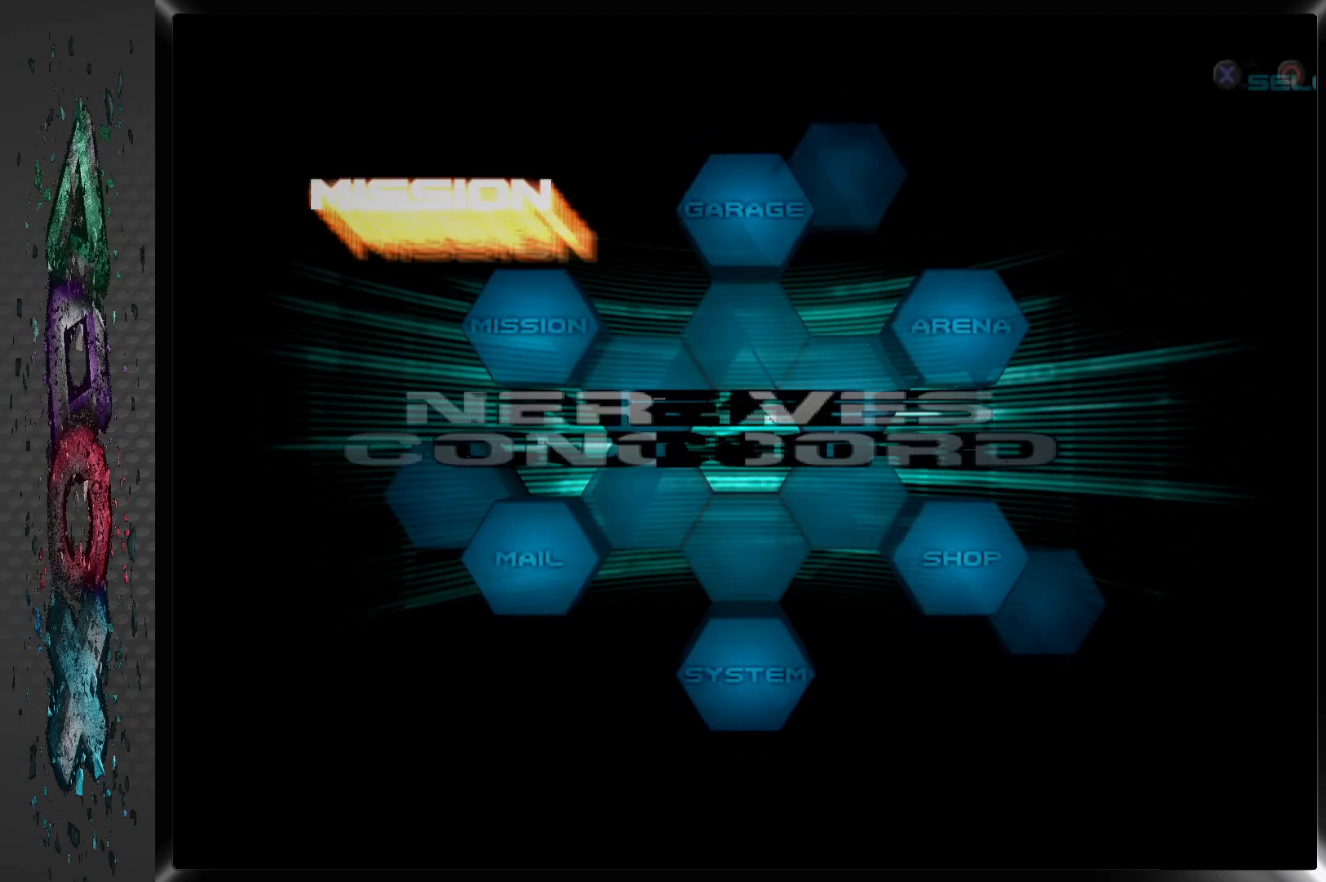
{"buttons": [], "left_stick": "center", "right_stick": "center", "events": []}
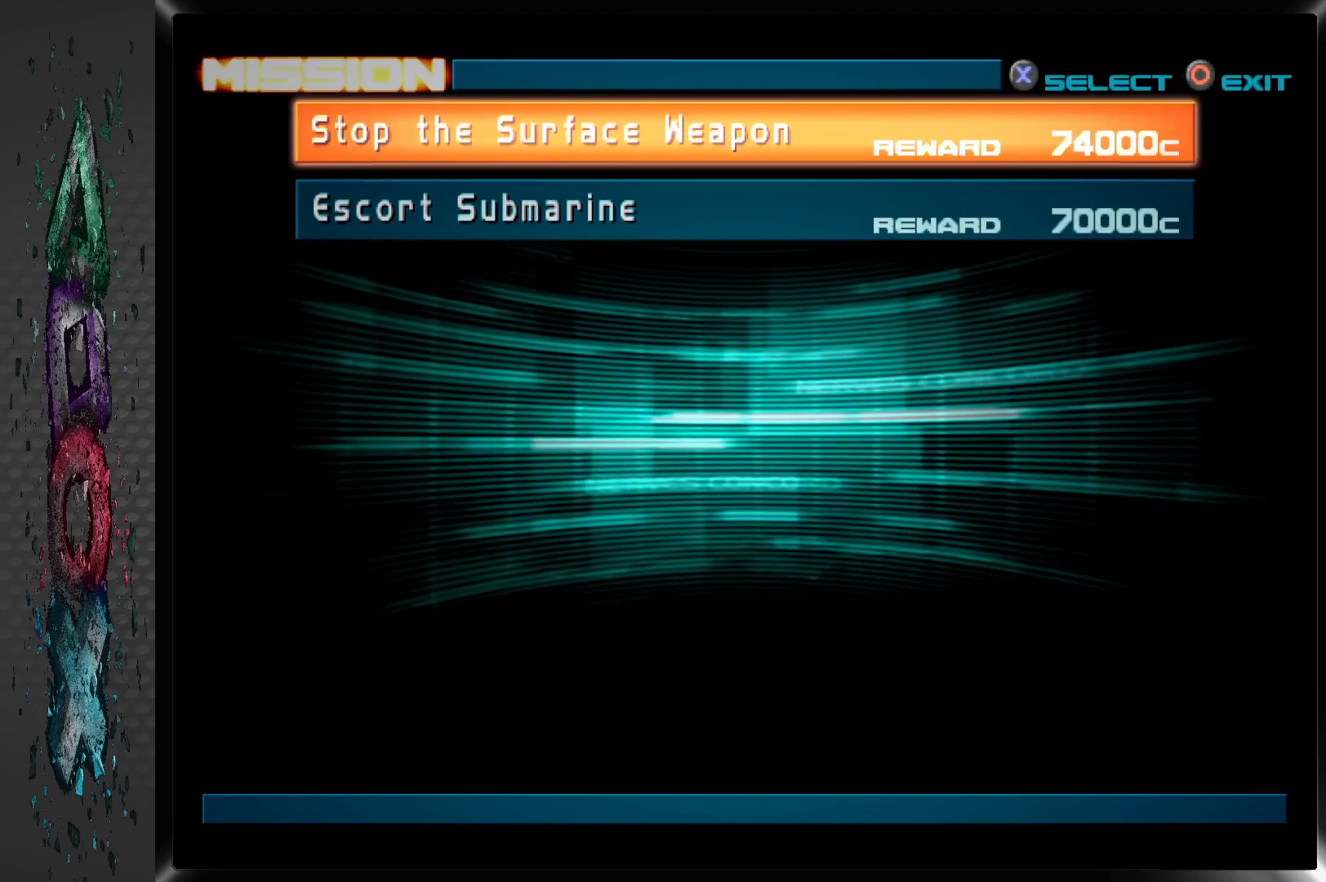
{"buttons": [], "left_stick": "center", "right_stick": "center", "events": []}
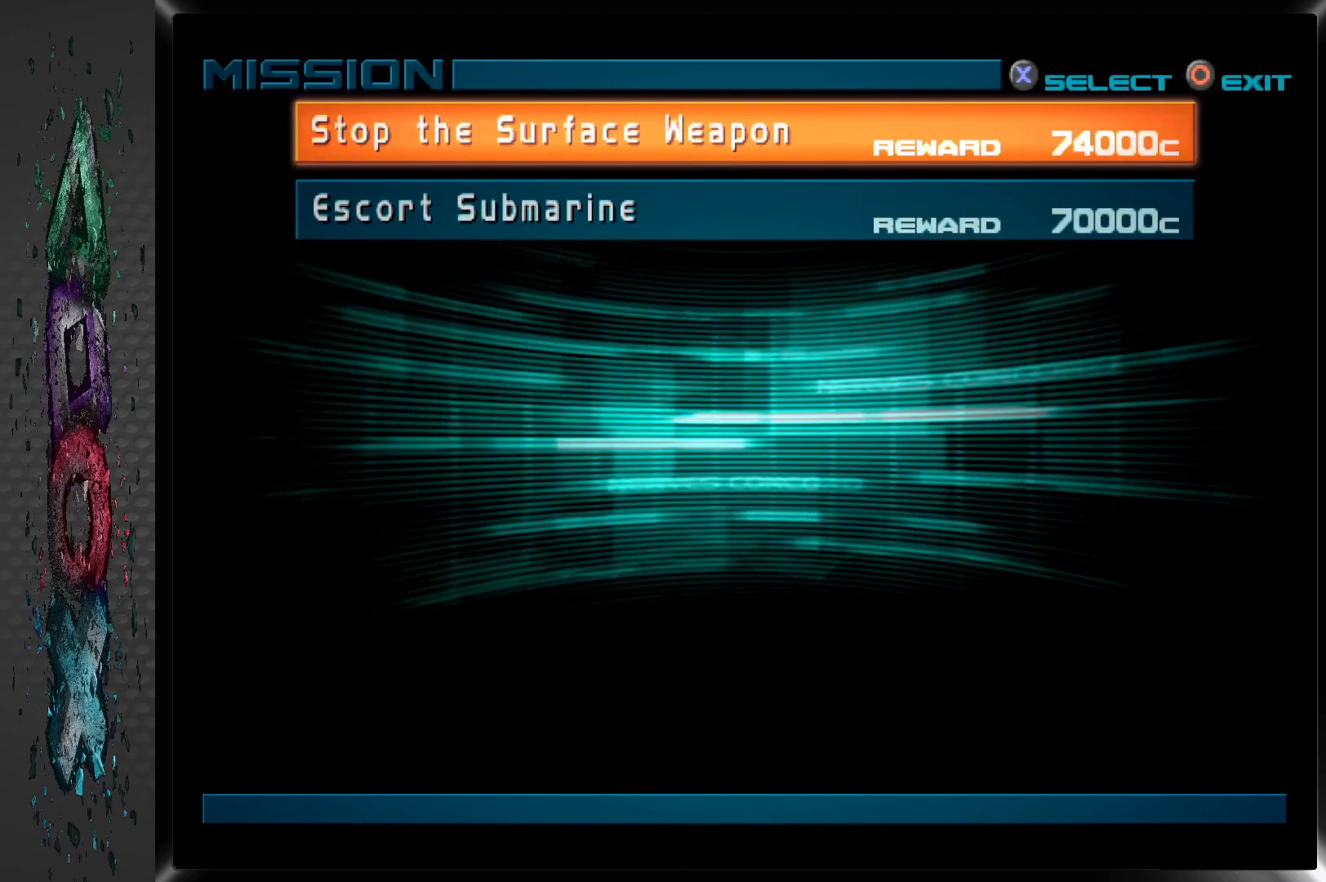
{"buttons": [], "left_stick": "center", "right_stick": "center", "events": []}
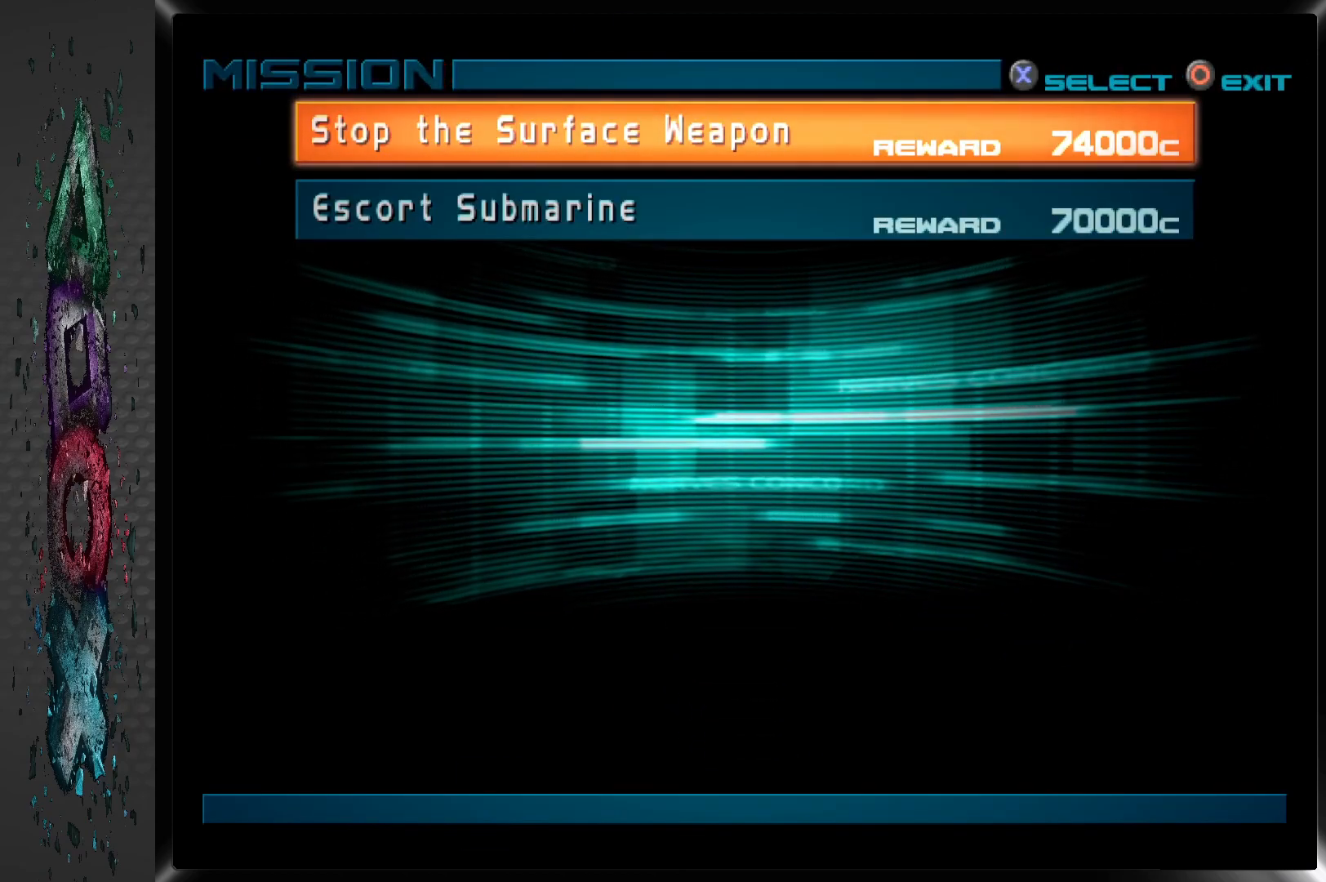
{"buttons": ["CROSS"], "left_stick": "center", "right_stick": "center", "events": [[17, "CROSS", "down"], [117, "CROSS", "up"], [200, "CROSS", "down"], [267, "CROSS", "up"], [350, "CROSS", "down"], [417, "CROSS", "up"], [483, "CROSS", "down"]]}
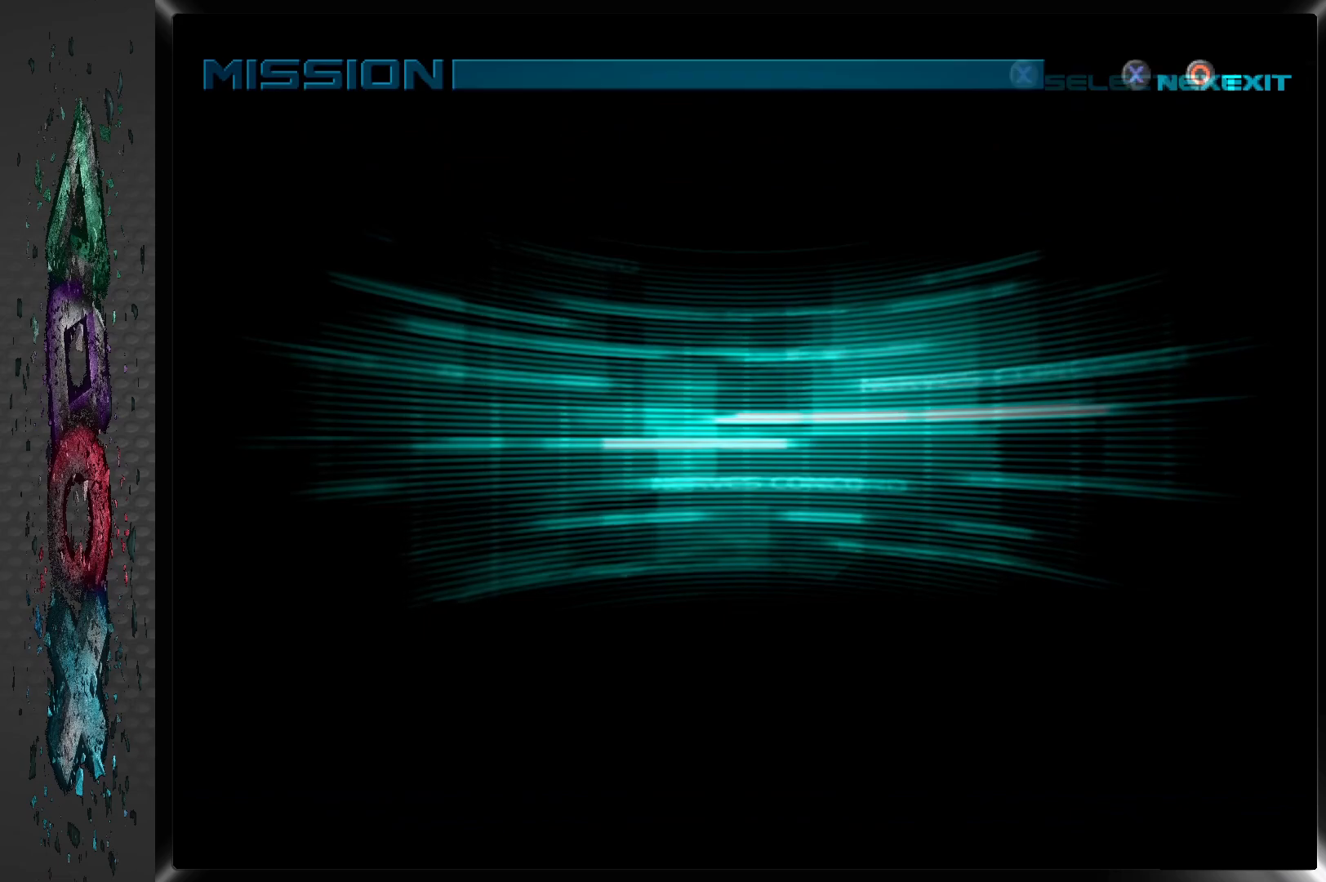
{"buttons": [], "left_stick": "center", "right_stick": "center", "events": [[33, "CROSS", "up"], [117, "CROSS", "down"], [200, "CROSS", "up"], [267, "CROSS", "down"], [333, "CROSS", "up"], [417, "CROSS", "down"], [483, "CROSS", "up"]]}